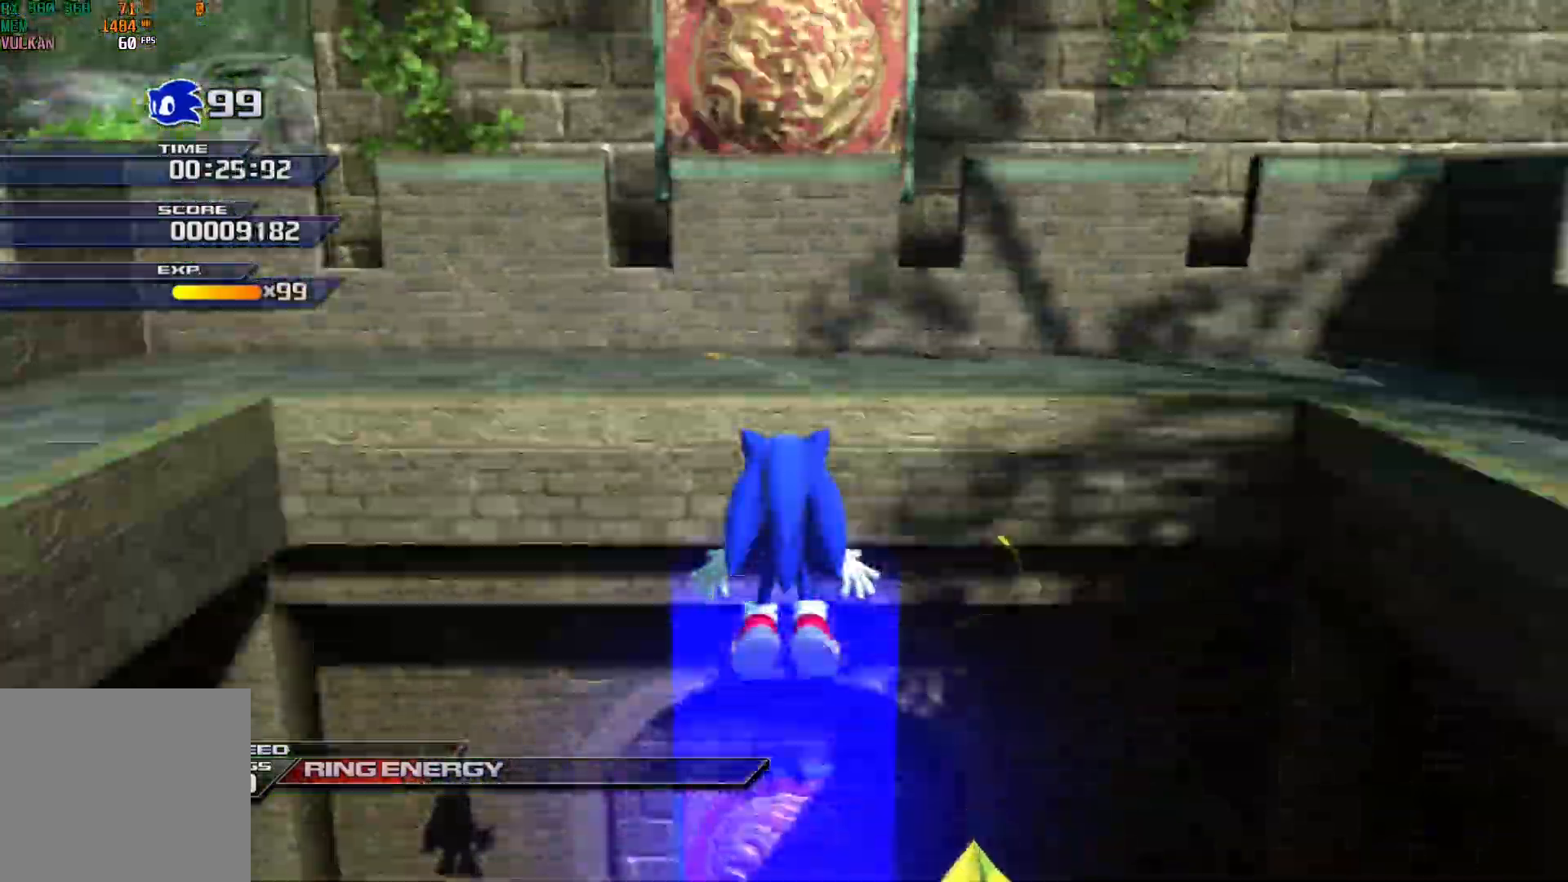
Gameplay with a controller (Xbox layout); each line is a JSON object with the inputs held at the frame after it. "events" lists button and stick changes between this image and that frame as [ms after this image, input, new state], when the widget could be followed in between. Not read: L1 right_stick.
{"buttons": [], "left_stick": "up", "events": []}
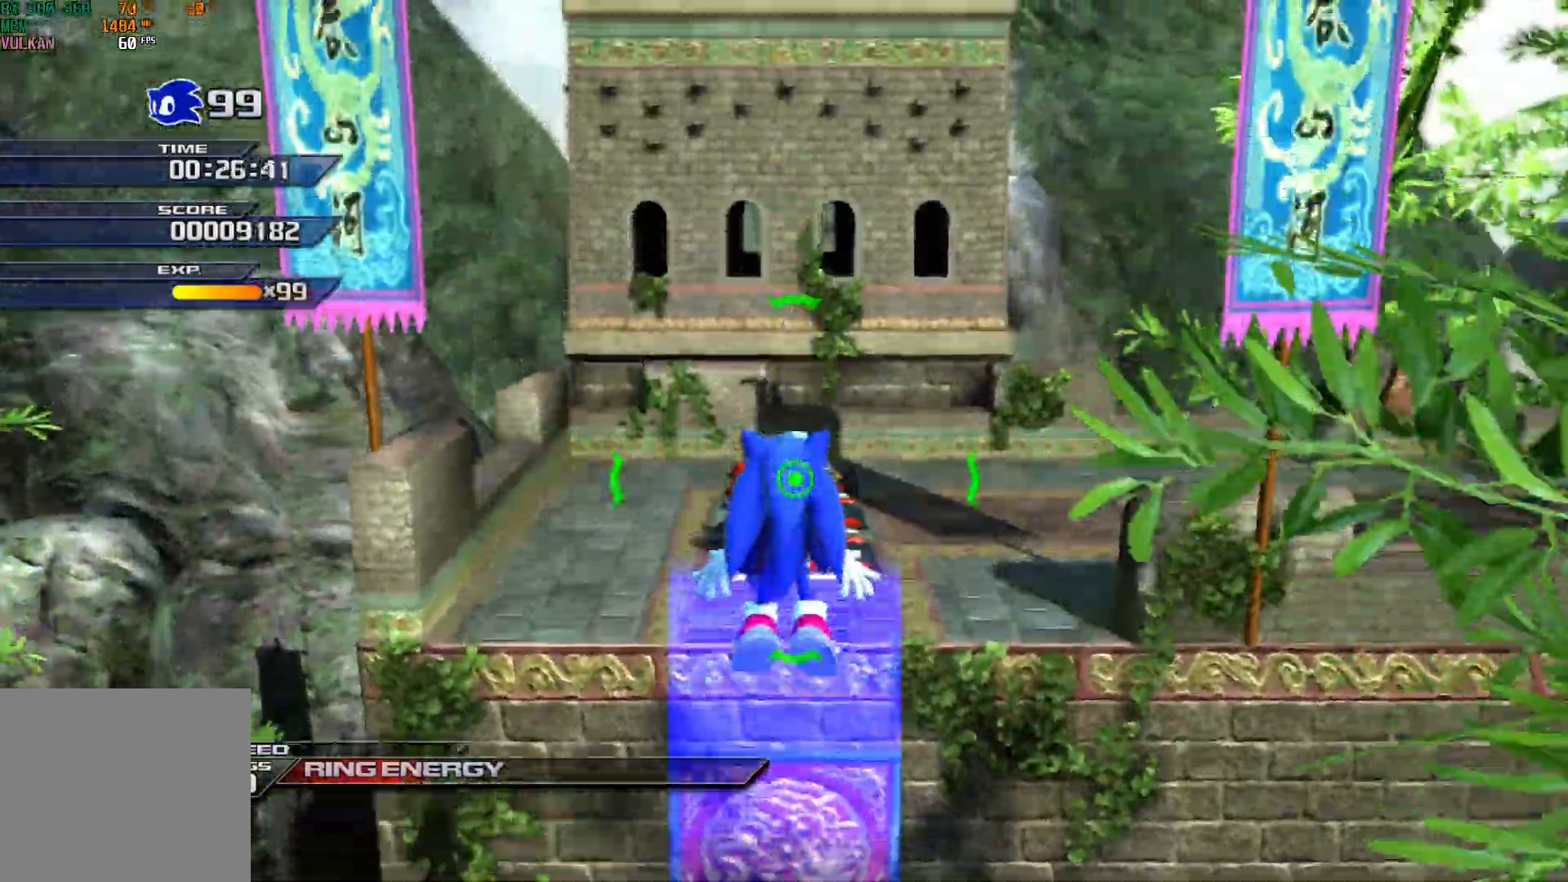
{"buttons": [], "left_stick": "up", "events": [[167, "A", "down"], [367, "A", "up"]]}
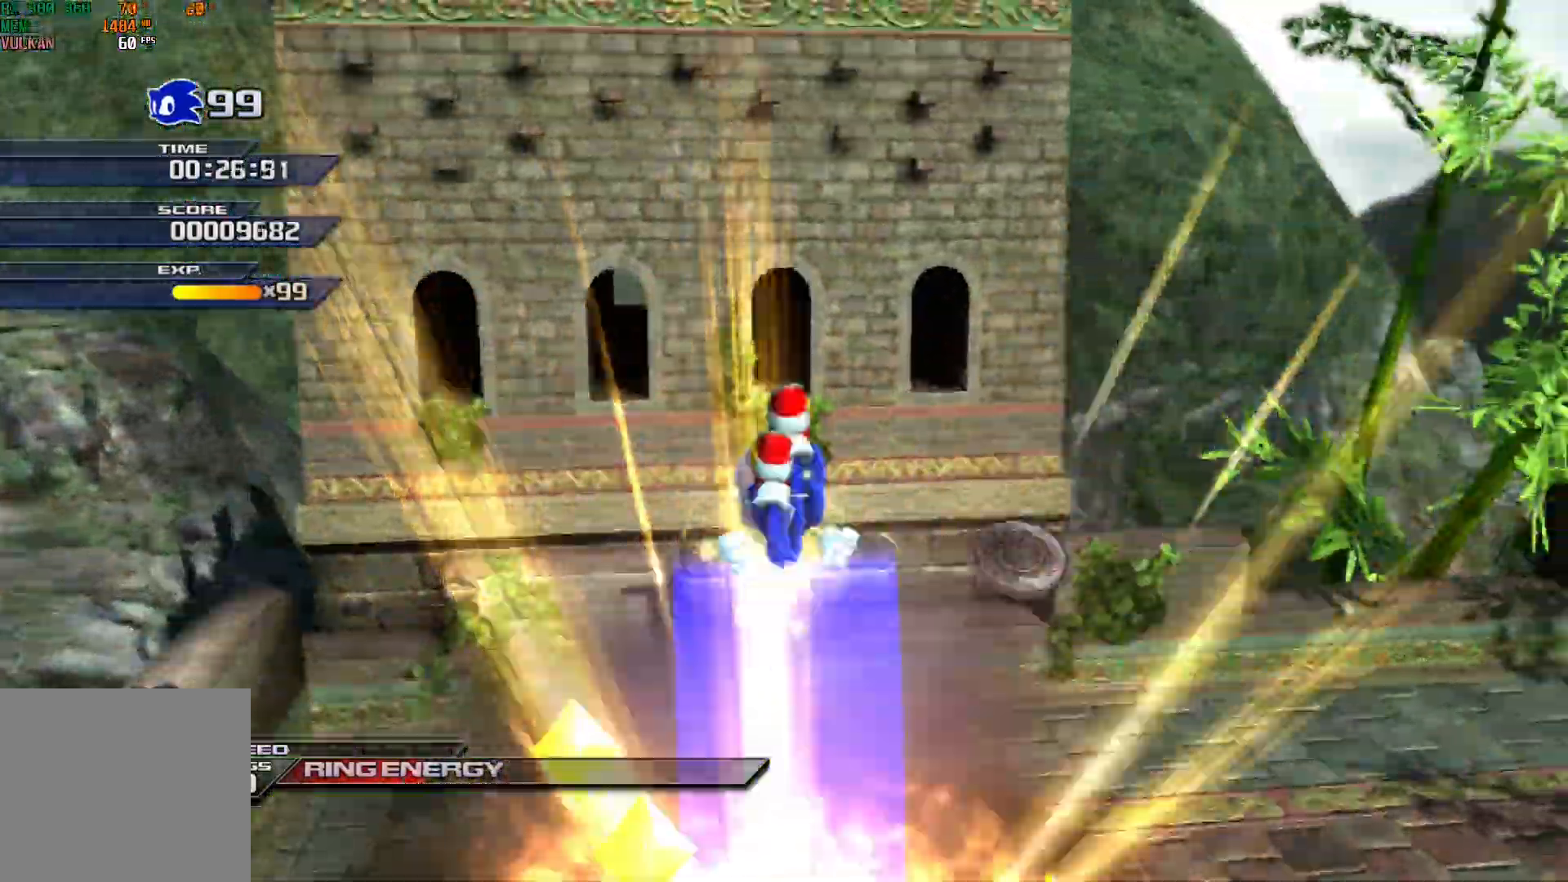
{"buttons": [], "left_stick": "up", "events": [[100, "B", "down"], [283, "B", "up"]]}
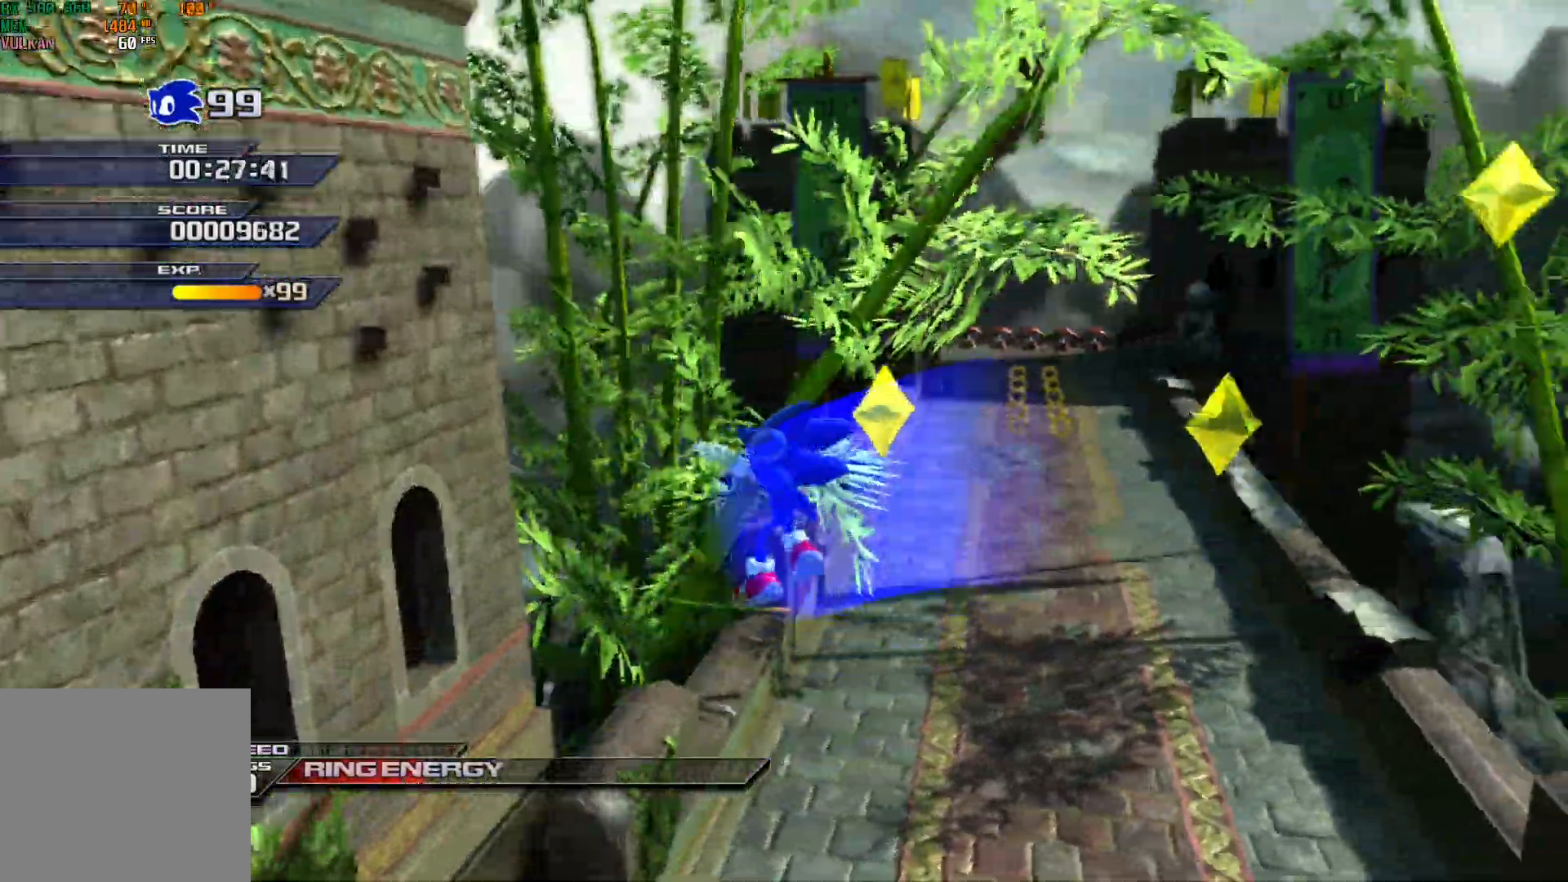
{"buttons": [], "left_stick": "up-right", "events": [[17, "left_stick", "center"], [83, "left_stick", "right"], [233, "left_stick", "up-right"]]}
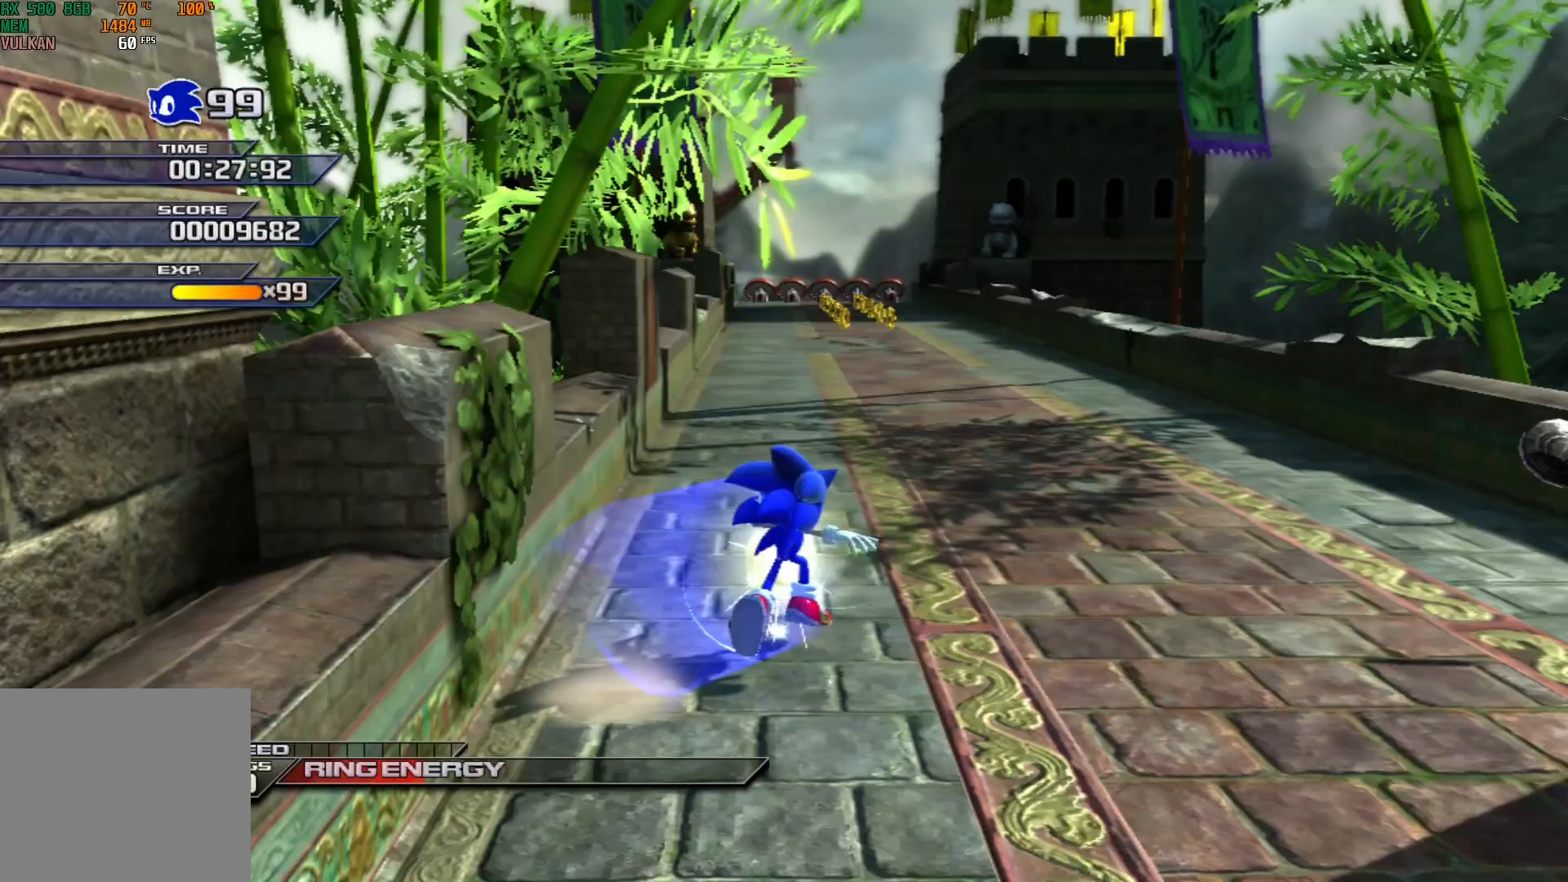
{"buttons": [], "left_stick": "up", "events": [[83, "left_stick", "up"], [200, "left_stick", "up-left"], [383, "left_stick", "up"]]}
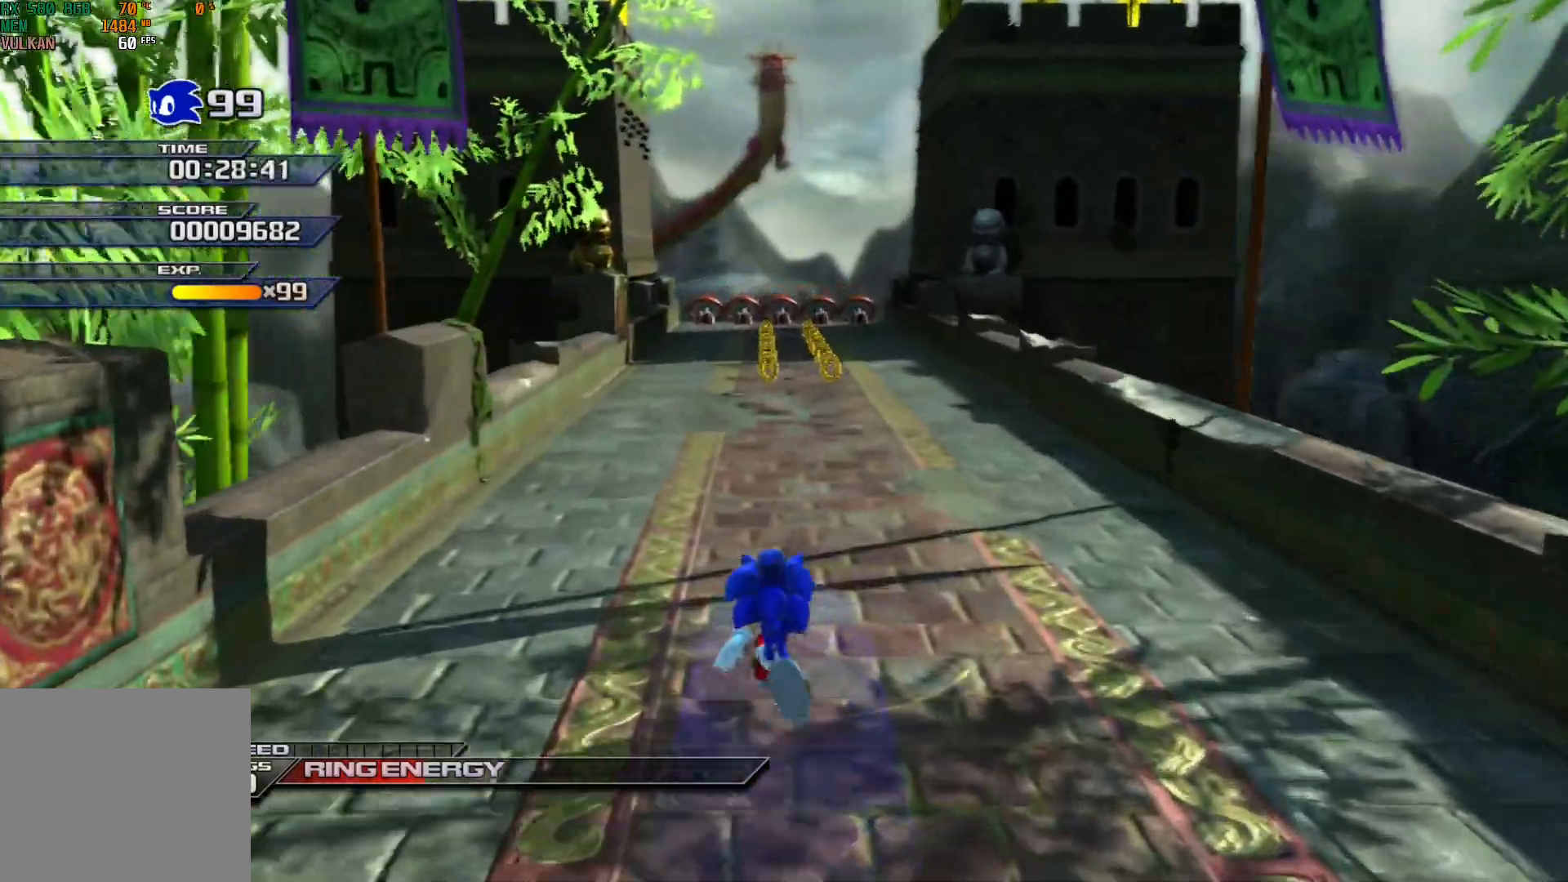
{"buttons": ["X"], "left_stick": "up", "events": [[433, "X", "down"]]}
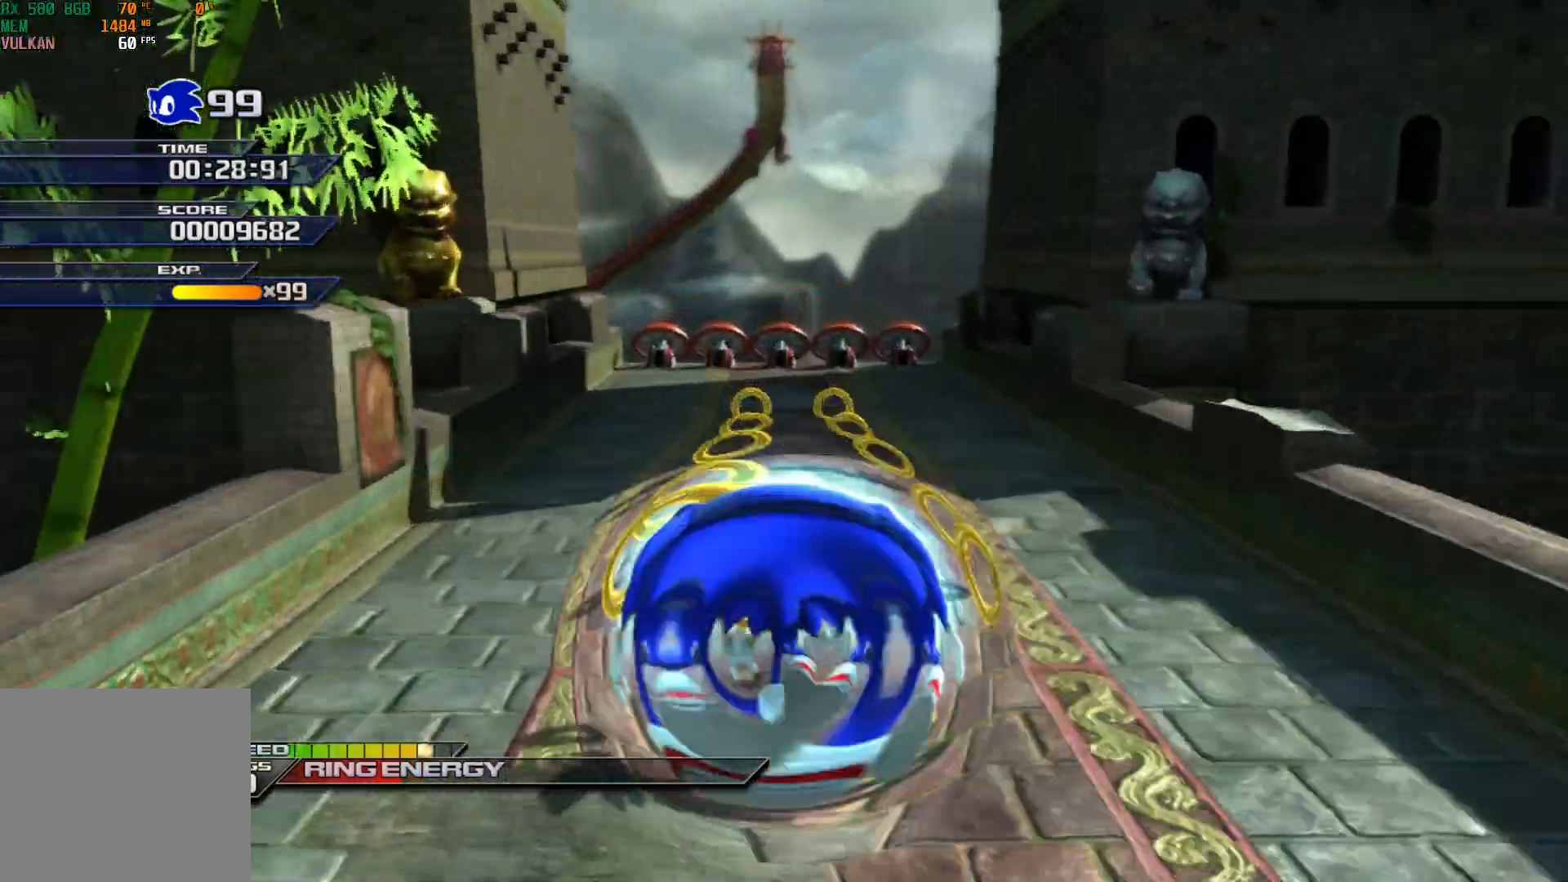
{"buttons": ["X"], "left_stick": "center", "events": [[433, "left_stick", "center"]]}
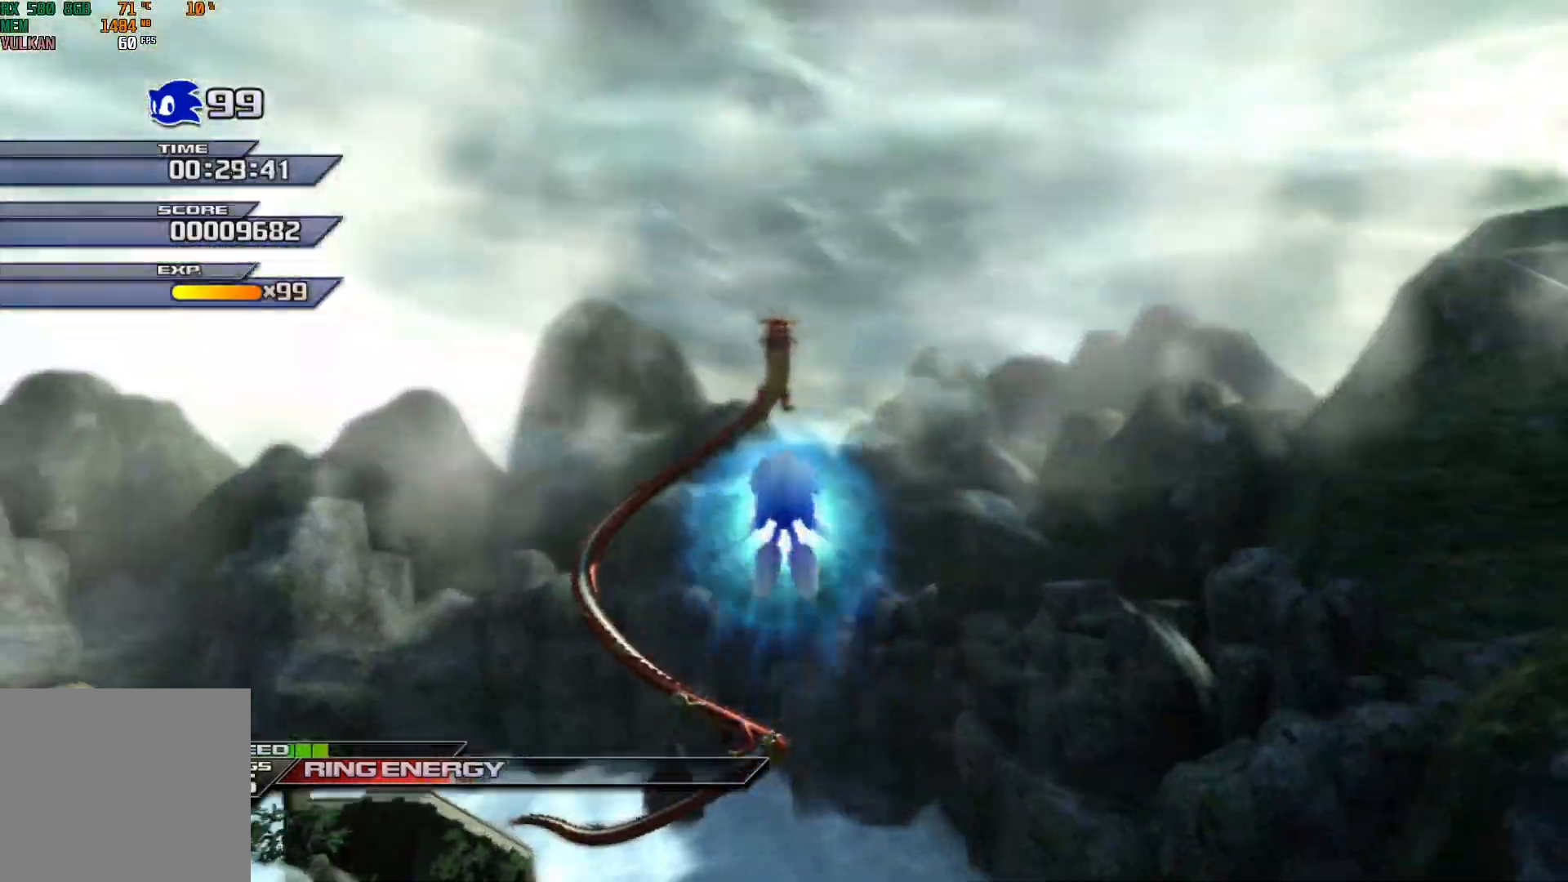
{"buttons": ["X"], "left_stick": "up", "events": [[117, "left_stick", "up"]]}
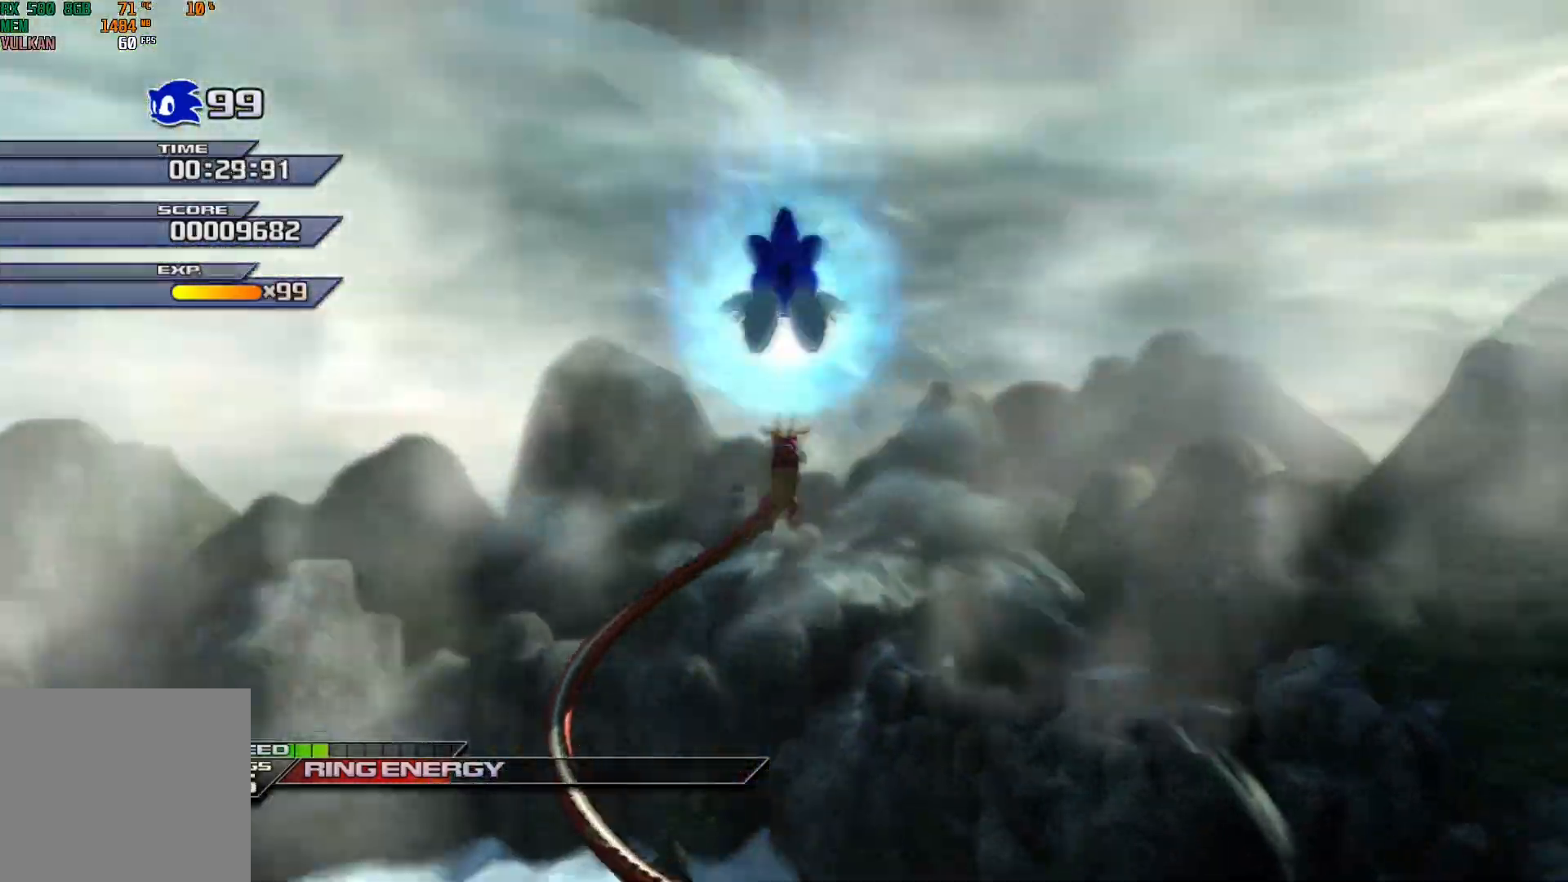
{"buttons": ["X"], "left_stick": "up", "events": []}
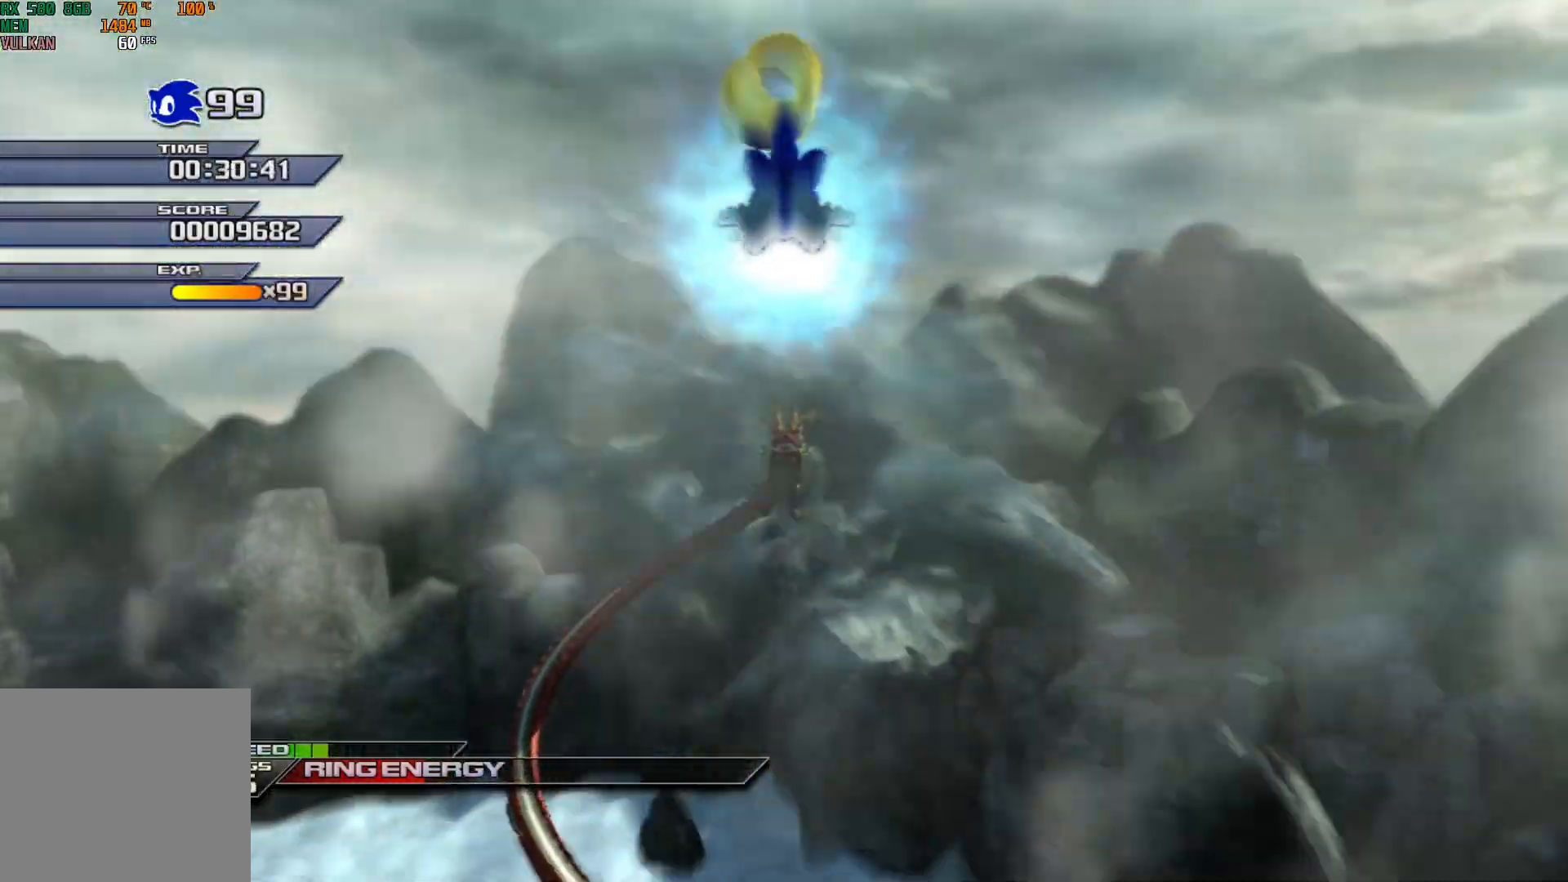
{"buttons": ["X"], "left_stick": "up", "events": []}
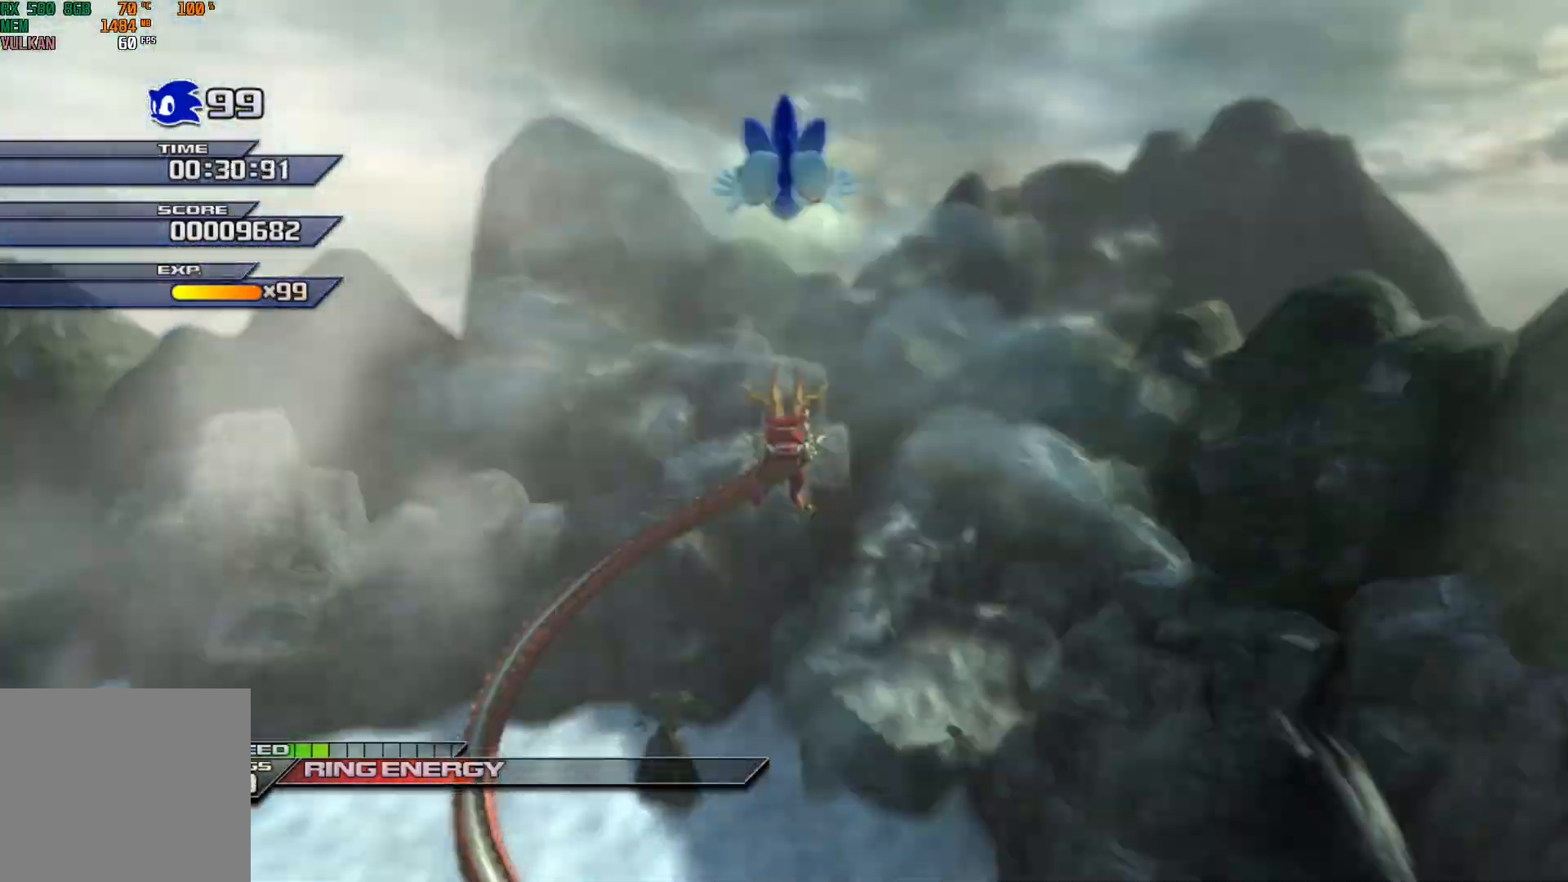
{"buttons": ["X"], "left_stick": "up", "events": []}
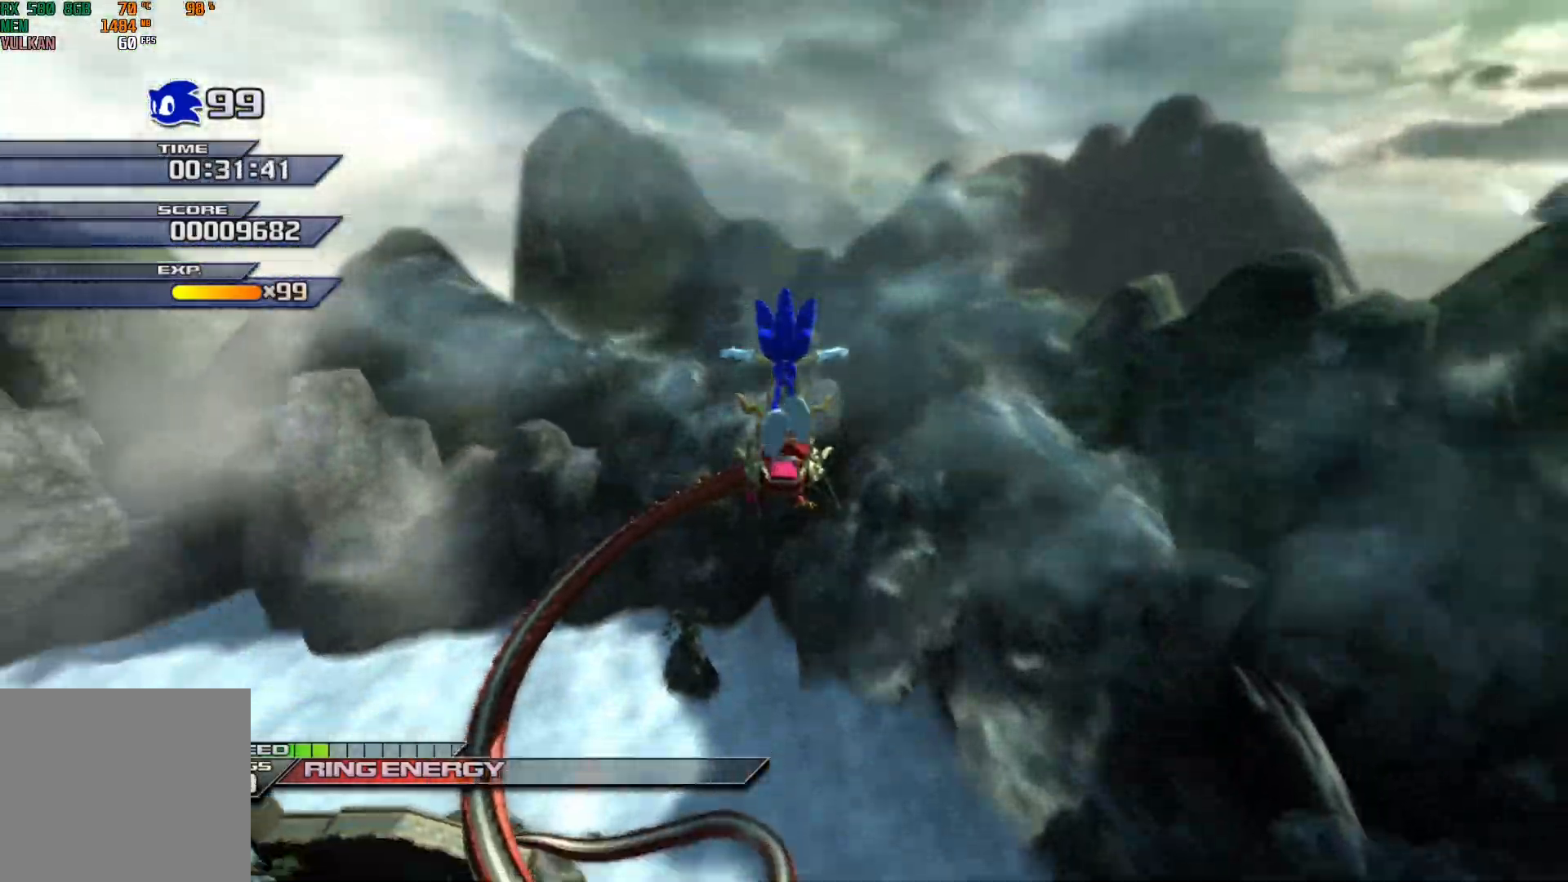
{"buttons": [], "left_stick": "up", "events": [[317, "X", "up"]]}
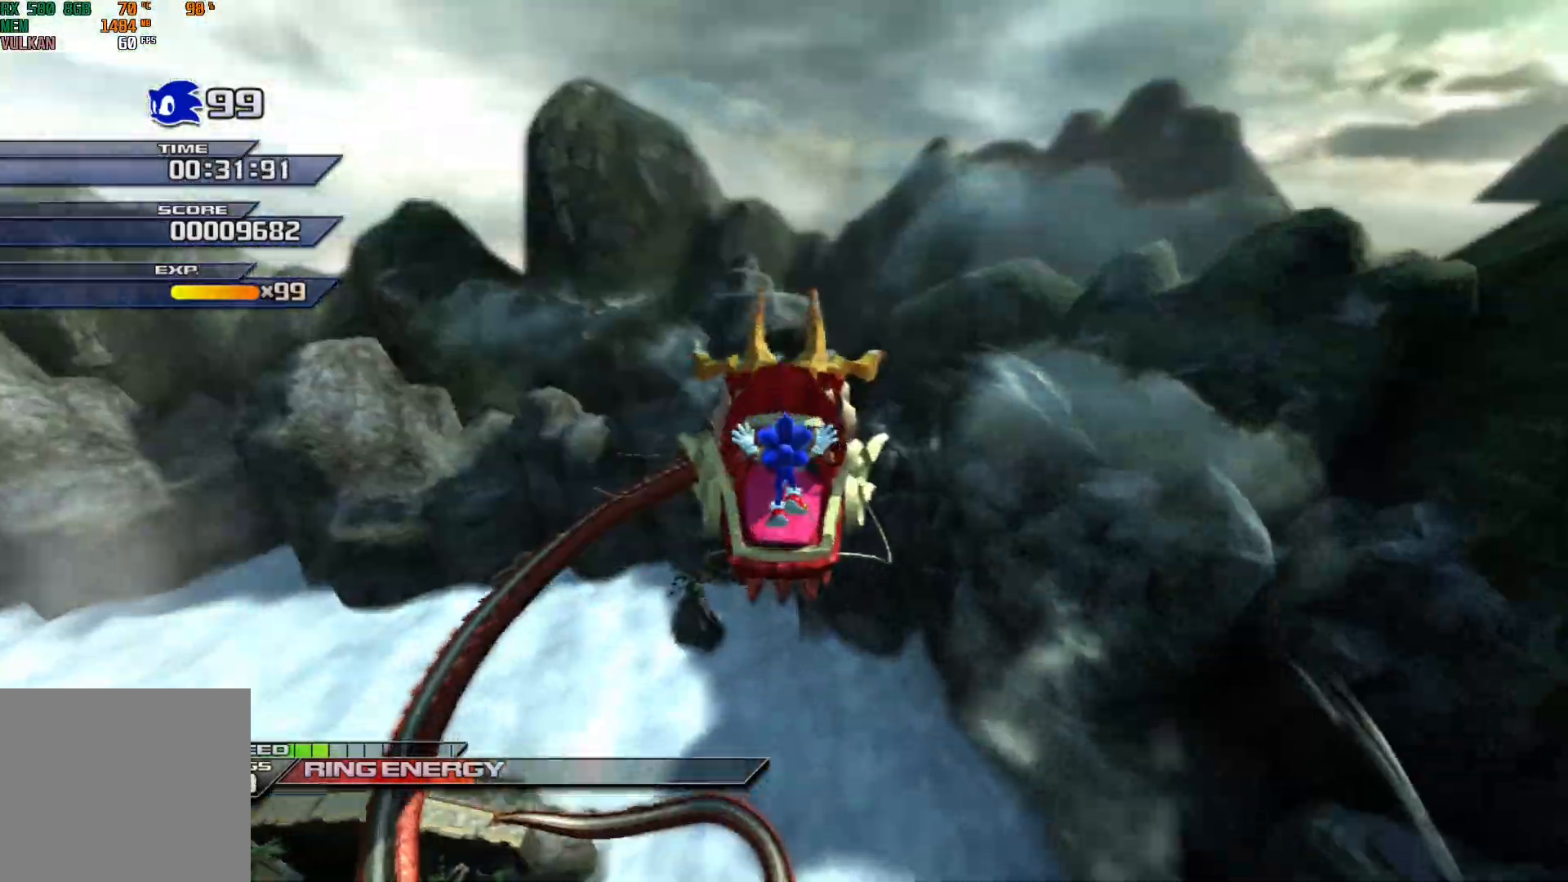
{"buttons": [], "left_stick": "up-right", "events": [[433, "left_stick", "up-right"]]}
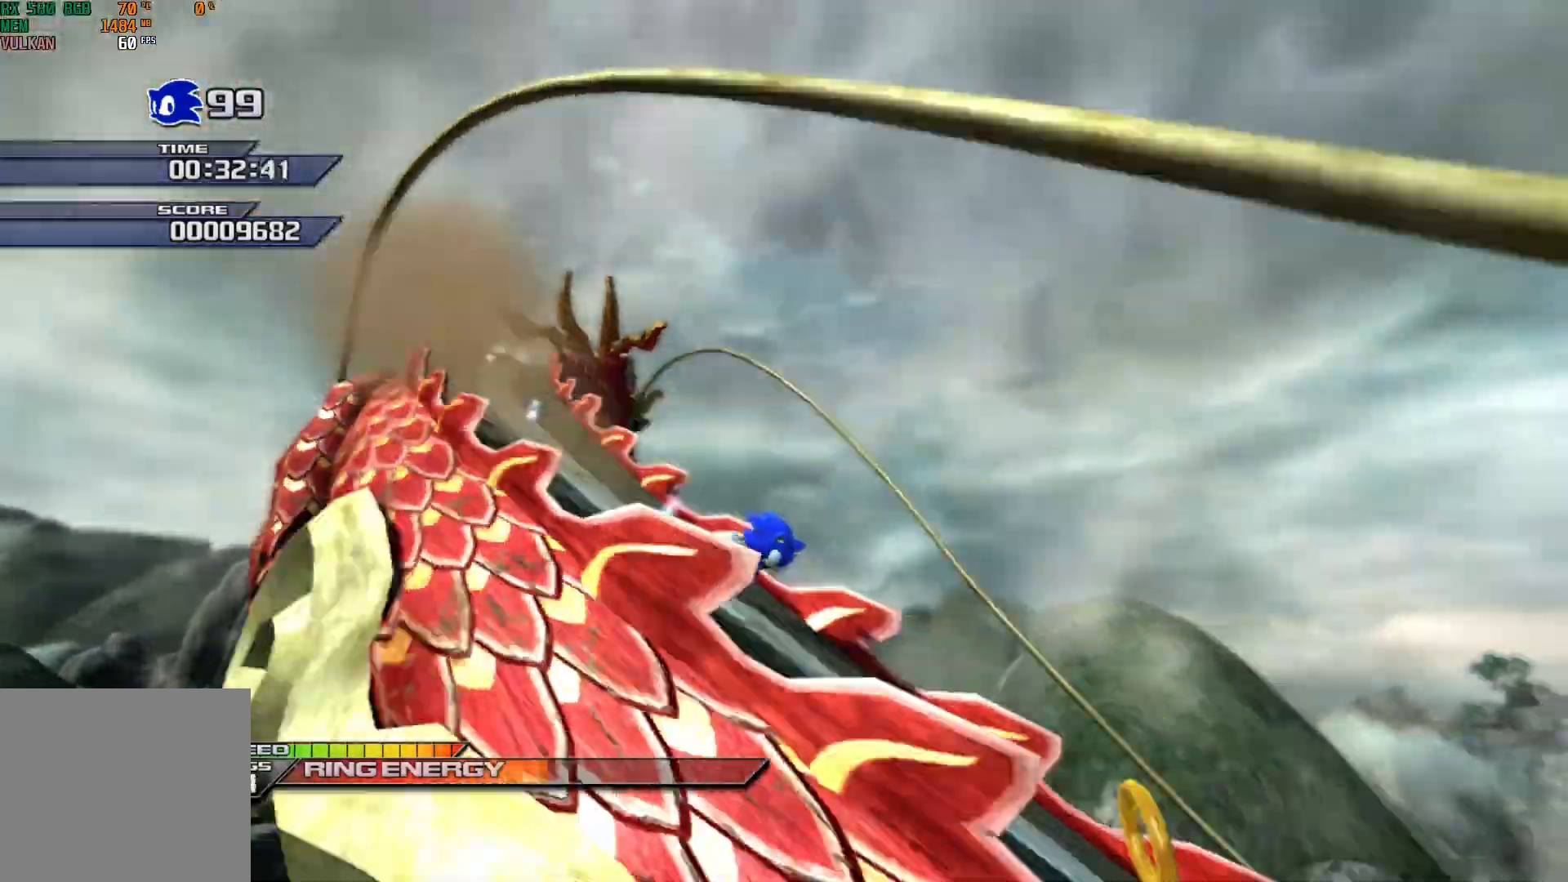
{"buttons": [], "left_stick": "up-right", "events": []}
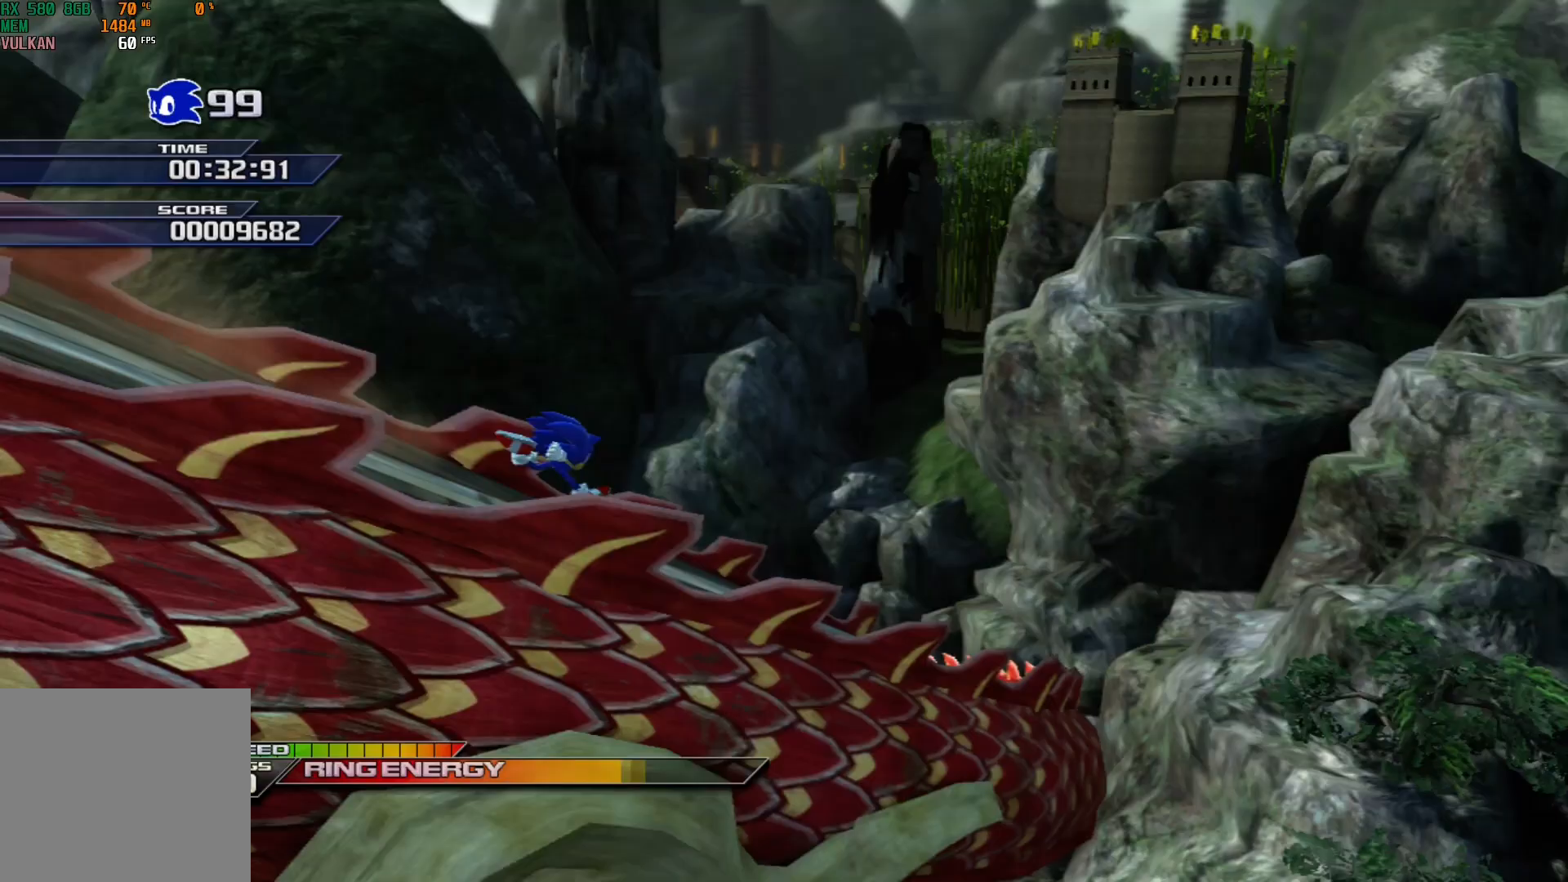
{"buttons": ["X"], "left_stick": "up-right", "events": [[283, "X", "down"]]}
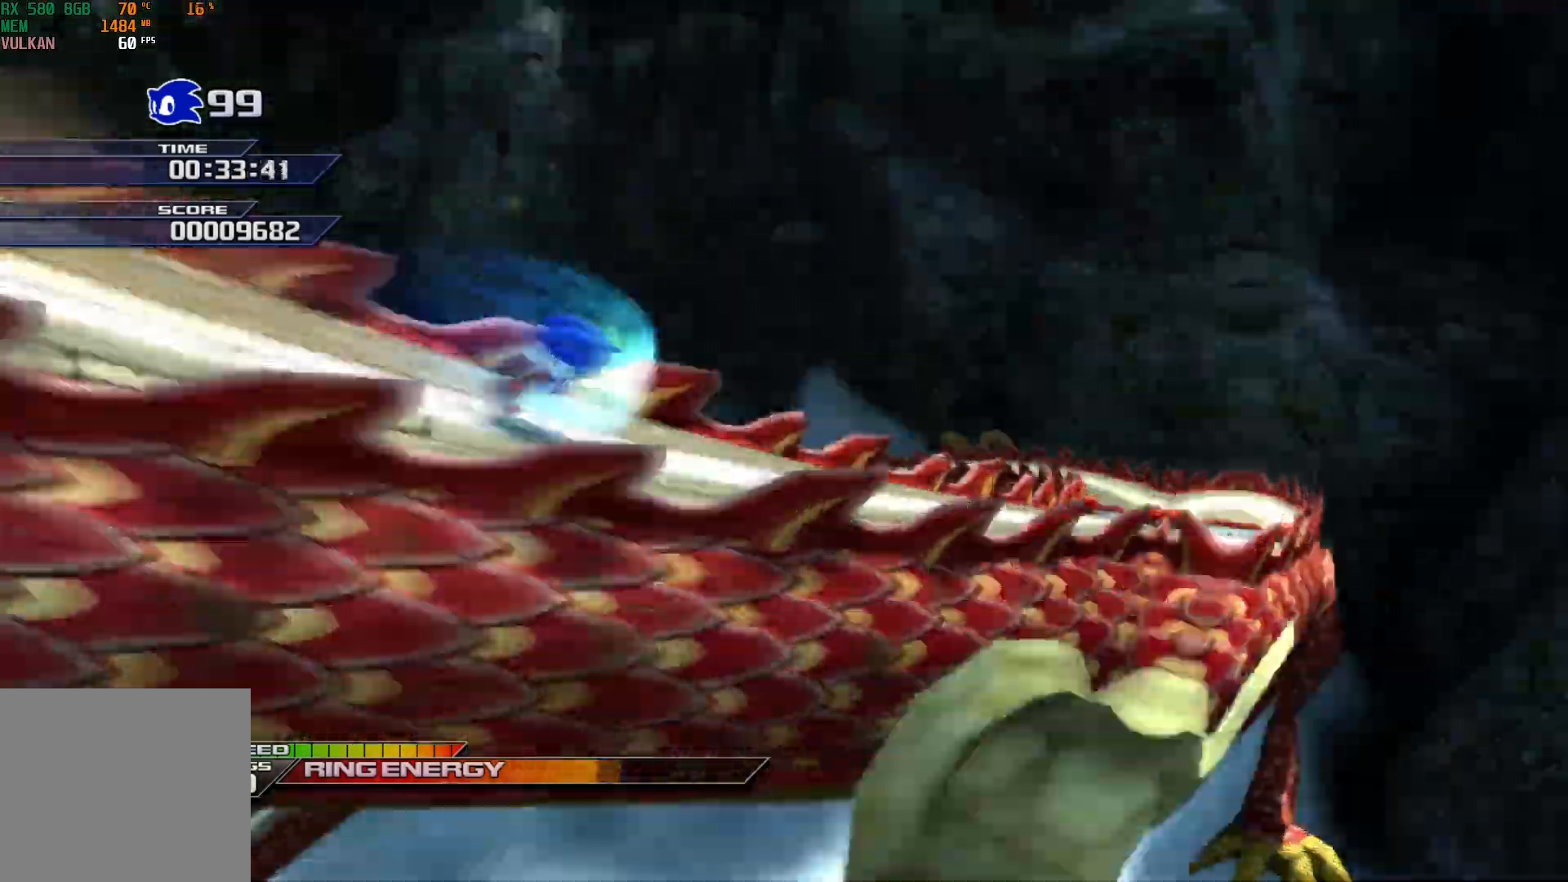
{"buttons": ["X"], "left_stick": "up-right", "events": []}
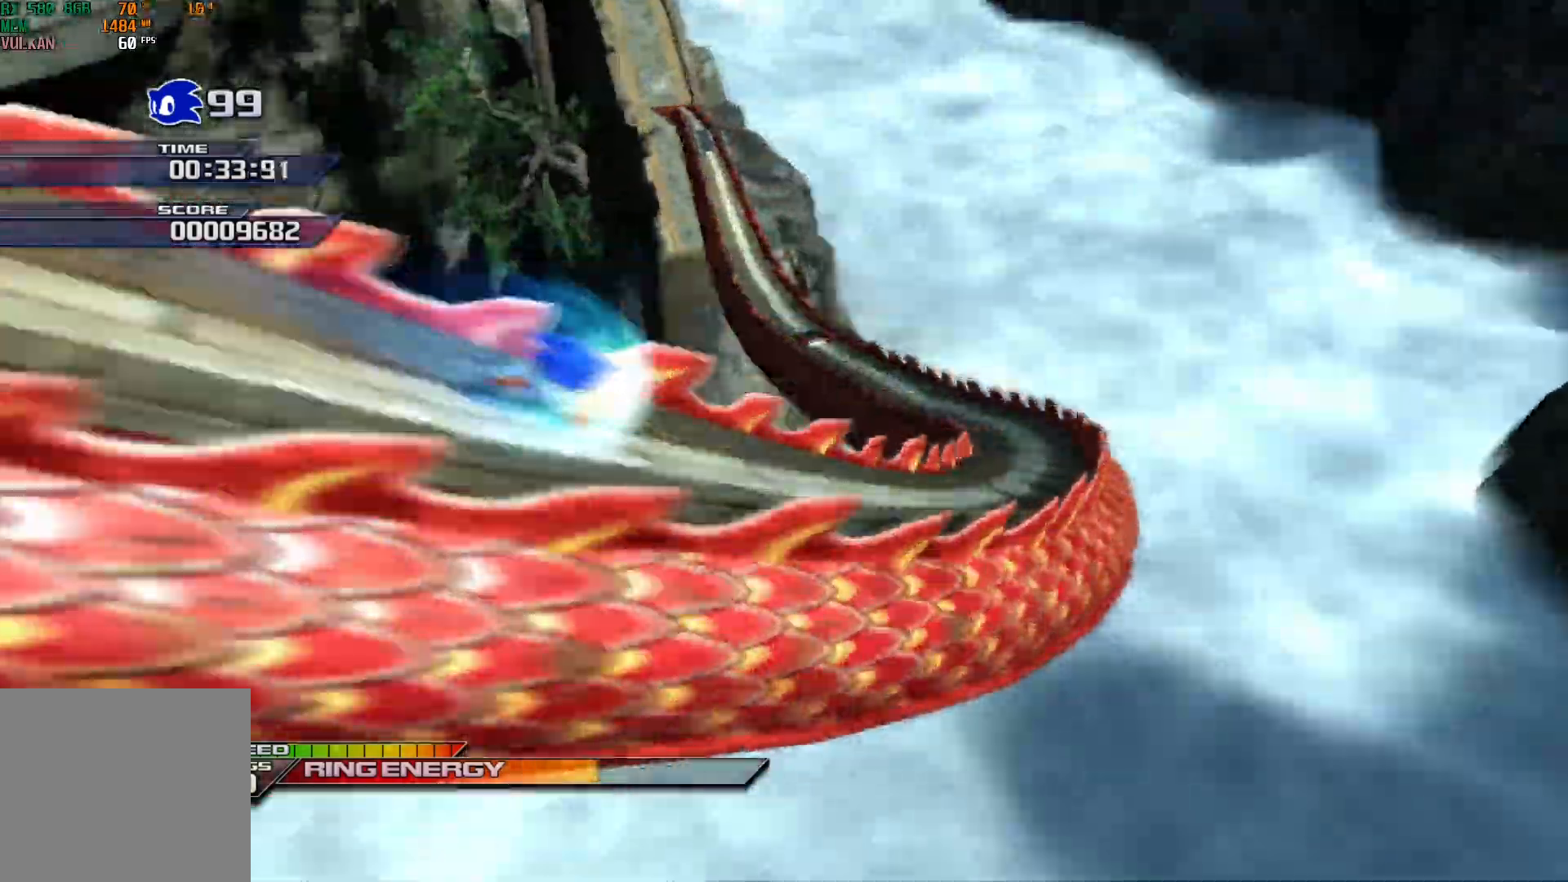
{"buttons": ["X"], "left_stick": "up-right", "events": []}
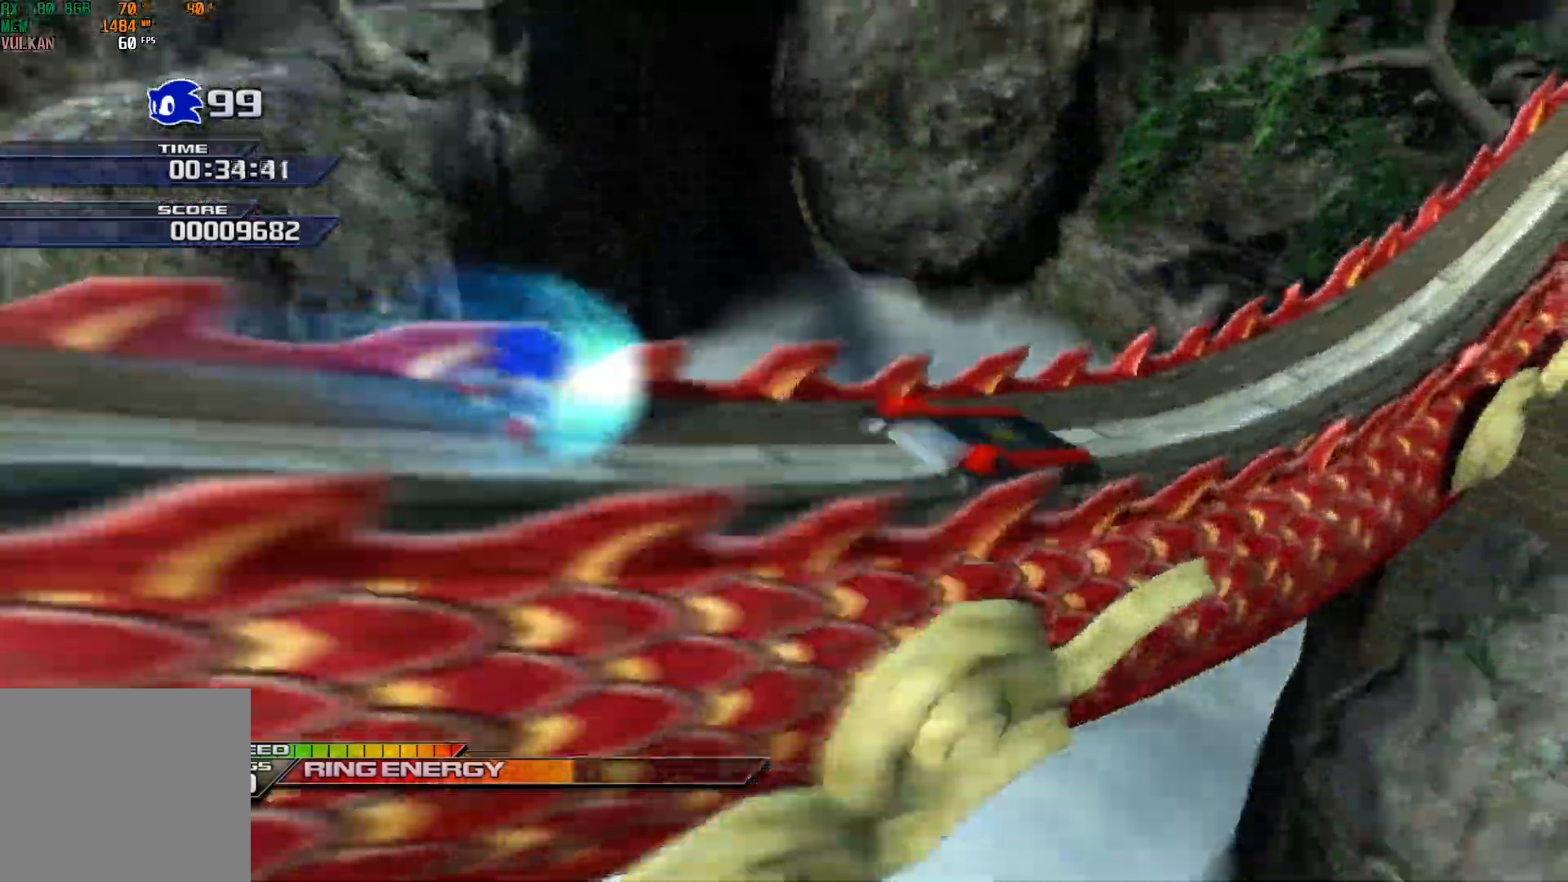
{"buttons": ["X"], "left_stick": "up-right", "events": []}
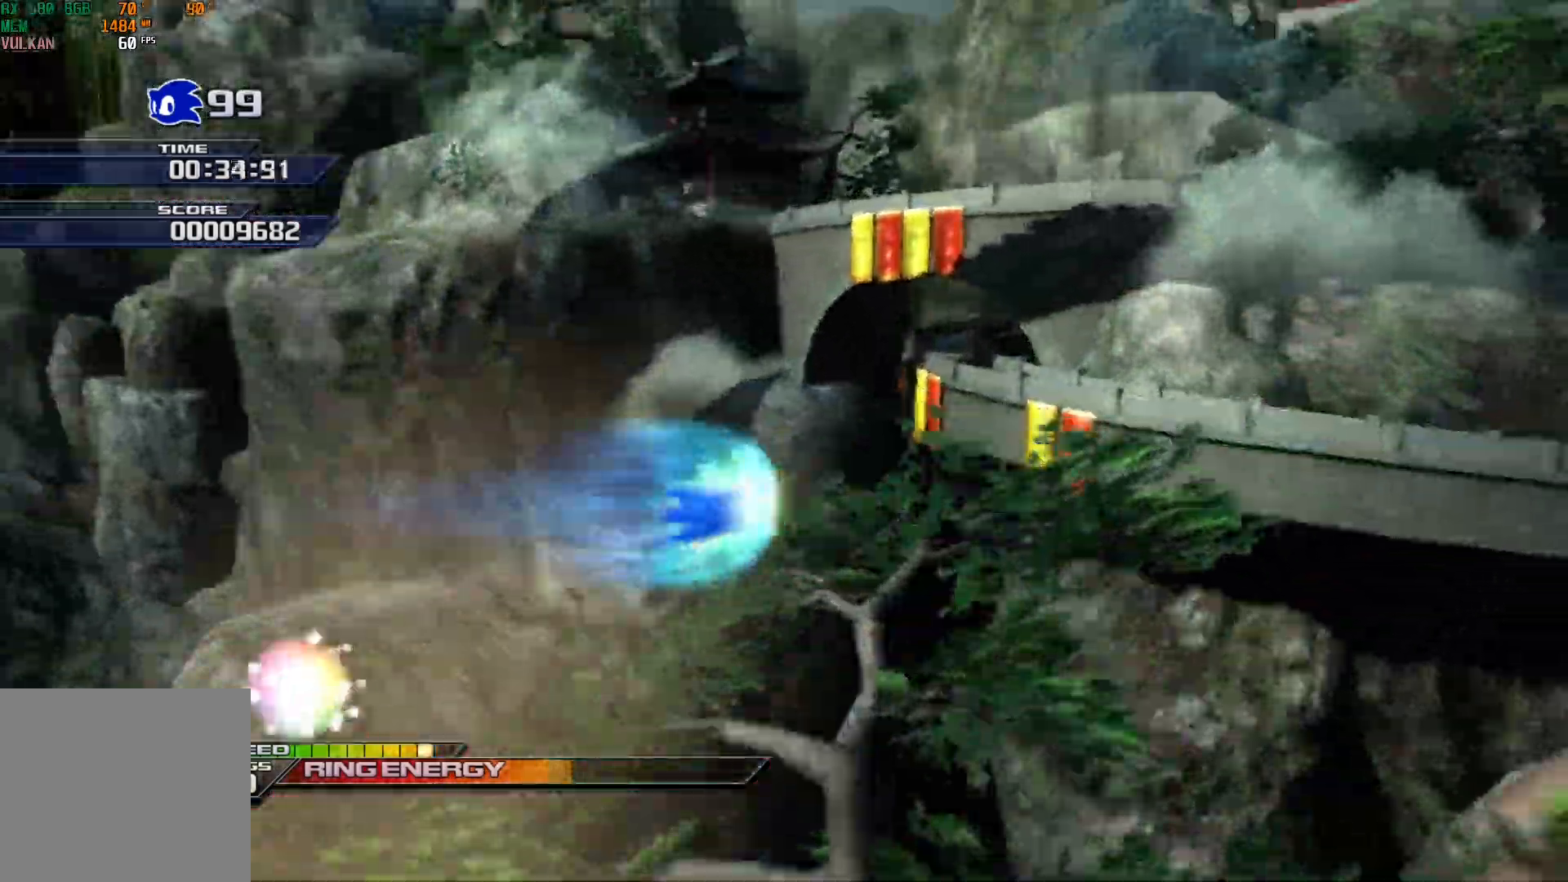
{"buttons": ["X"], "left_stick": "up-right", "events": []}
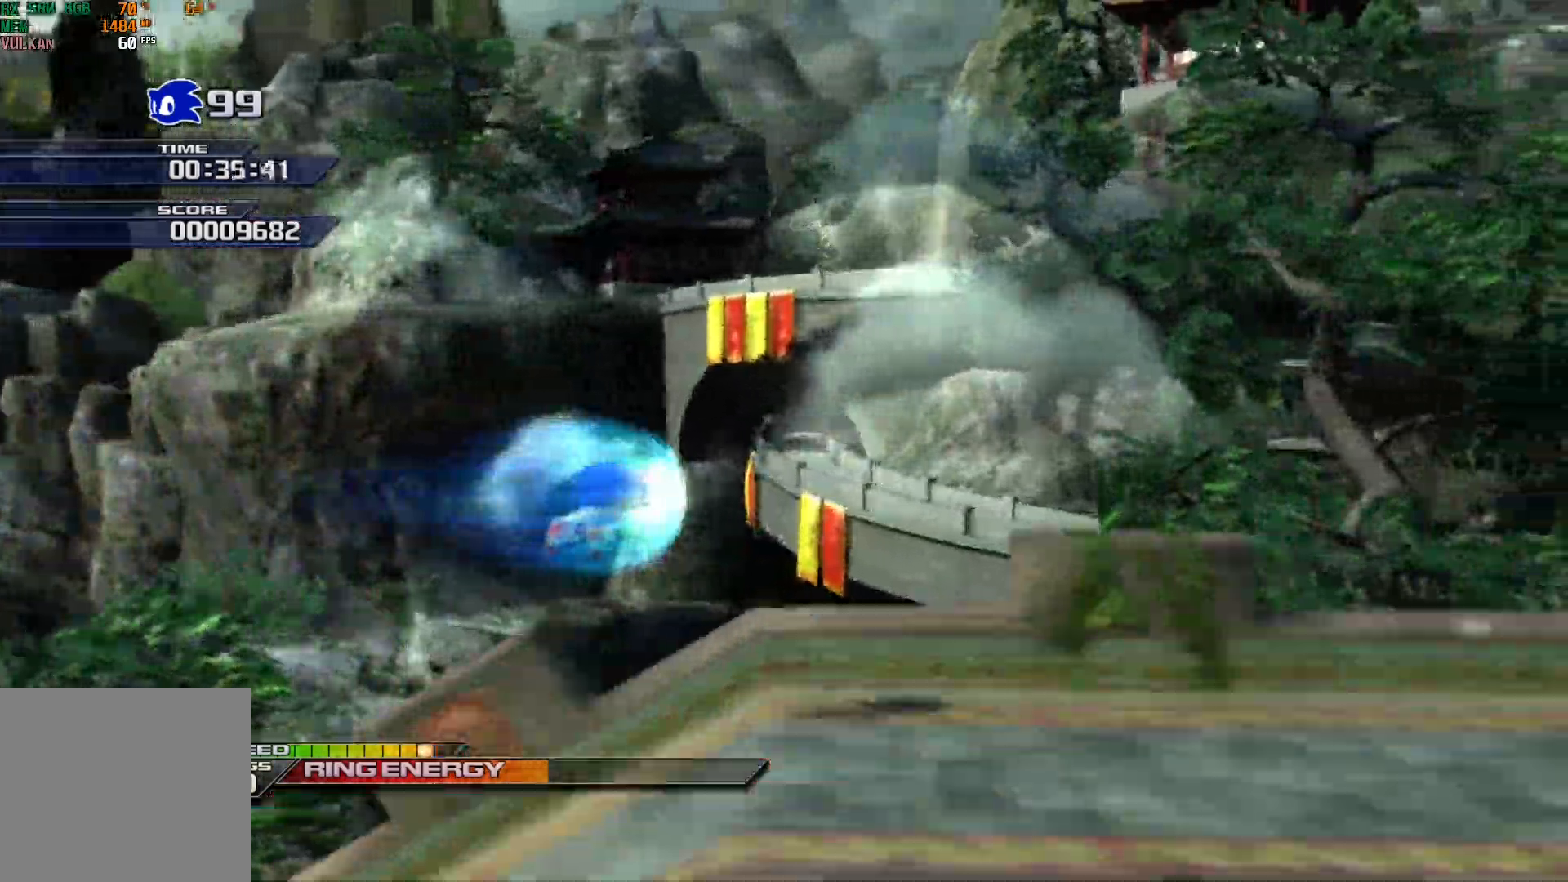
{"buttons": ["X"], "left_stick": "up-right", "events": []}
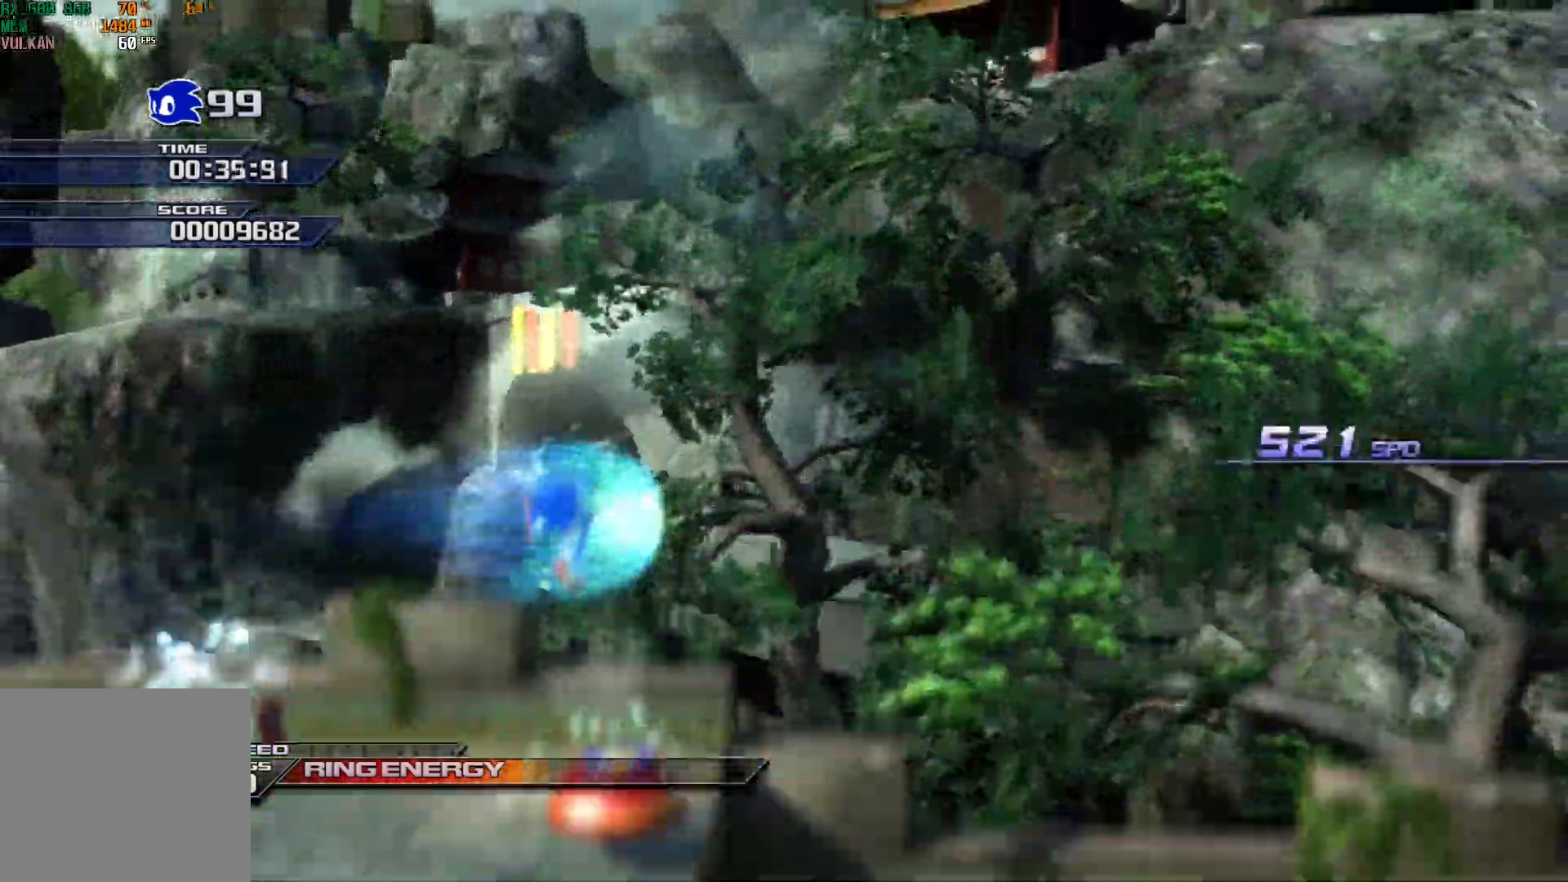
{"buttons": [], "left_stick": "up-right", "events": [[433, "X", "up"]]}
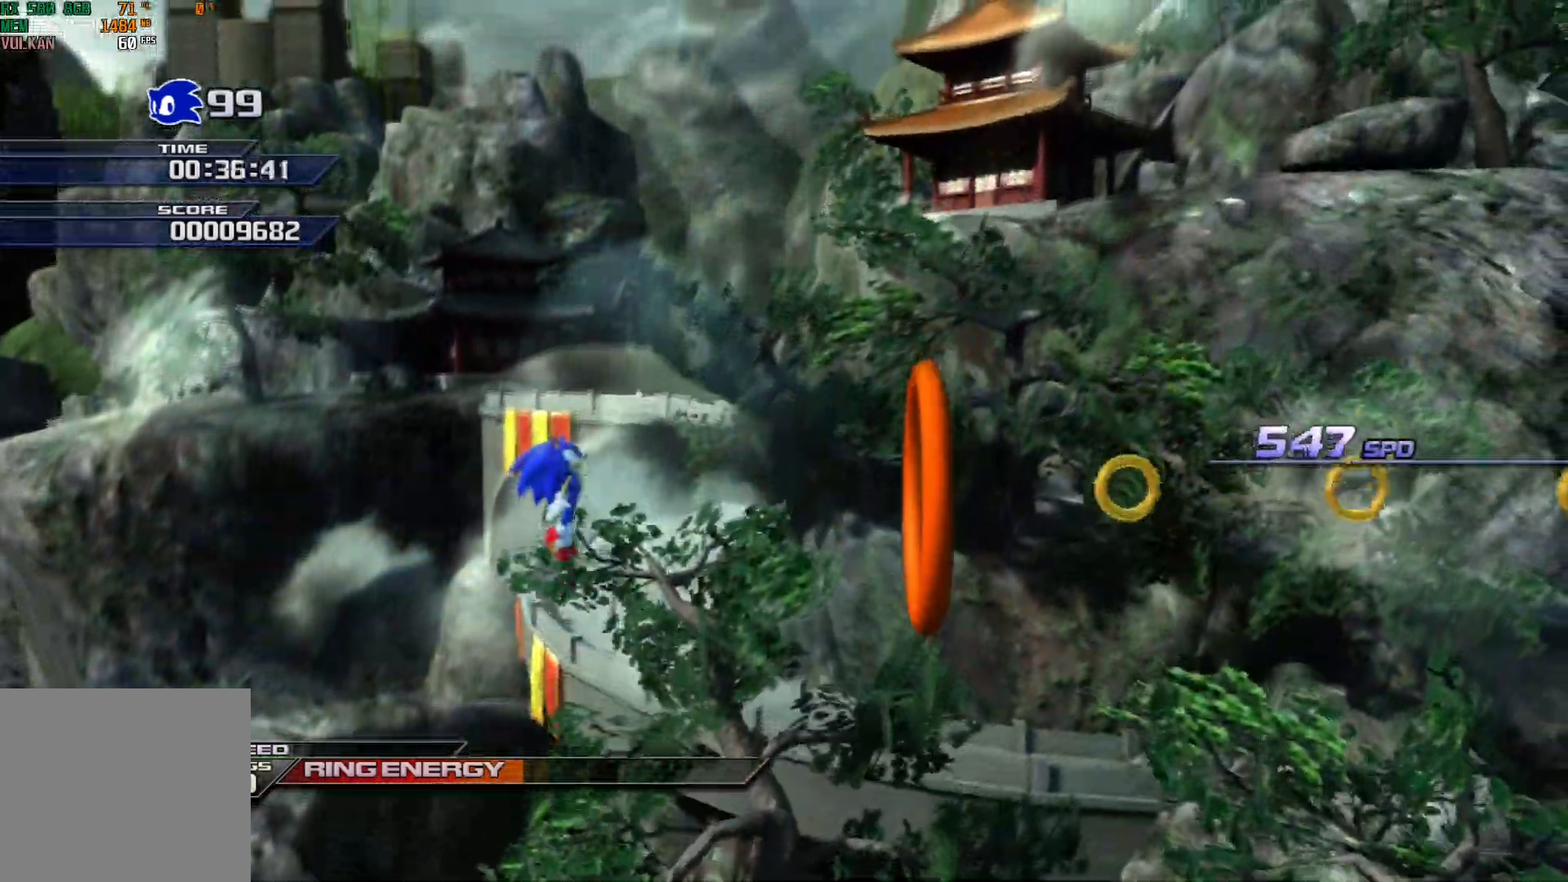
{"buttons": [], "left_stick": "up-right", "events": []}
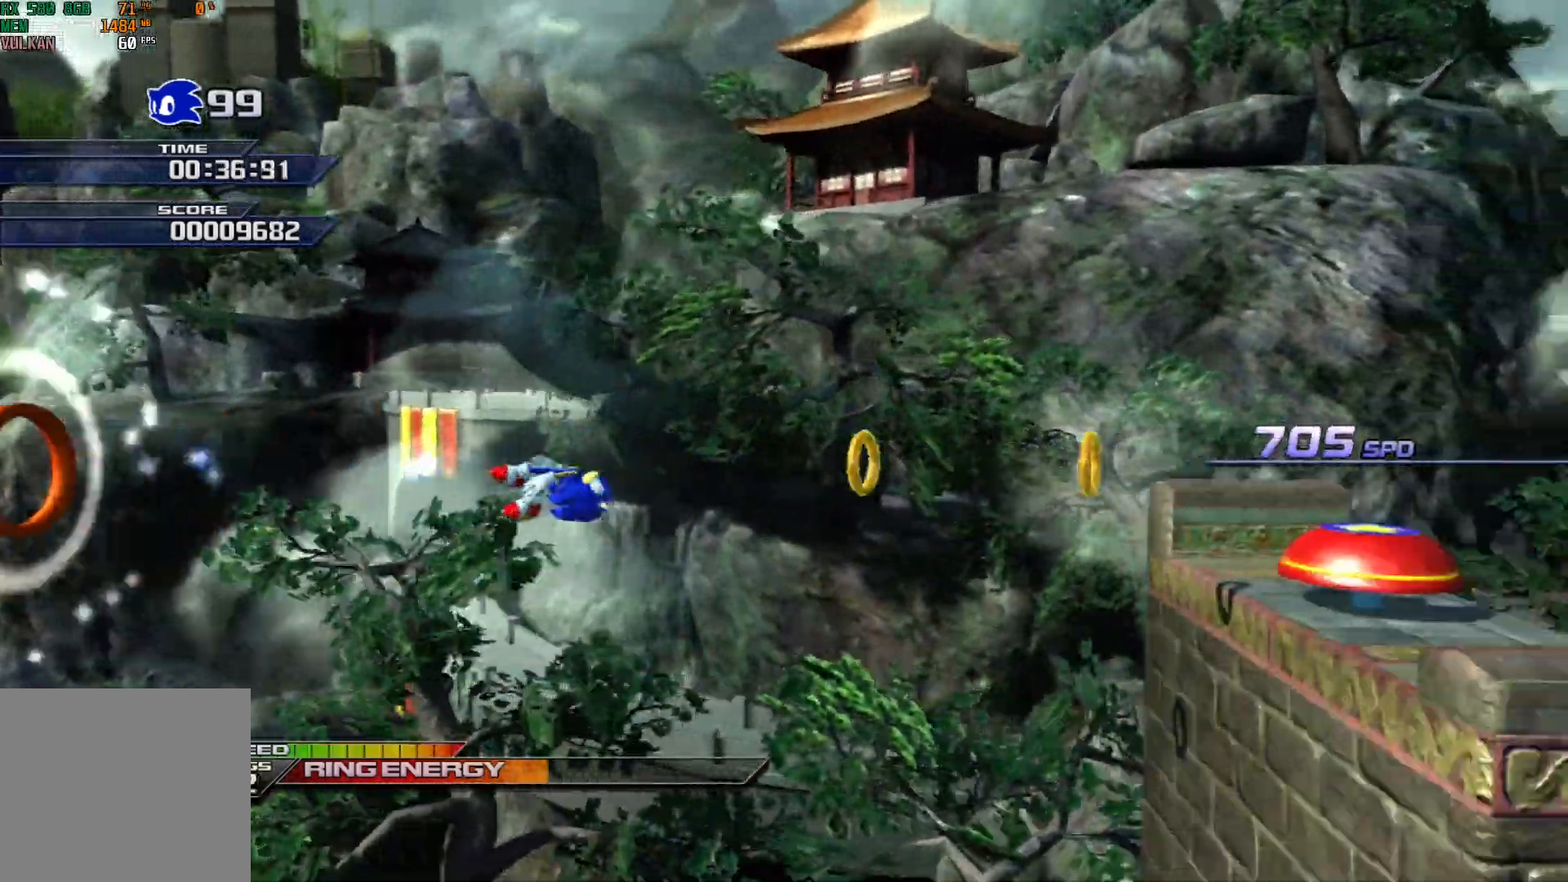
{"buttons": [], "left_stick": "up-right", "events": []}
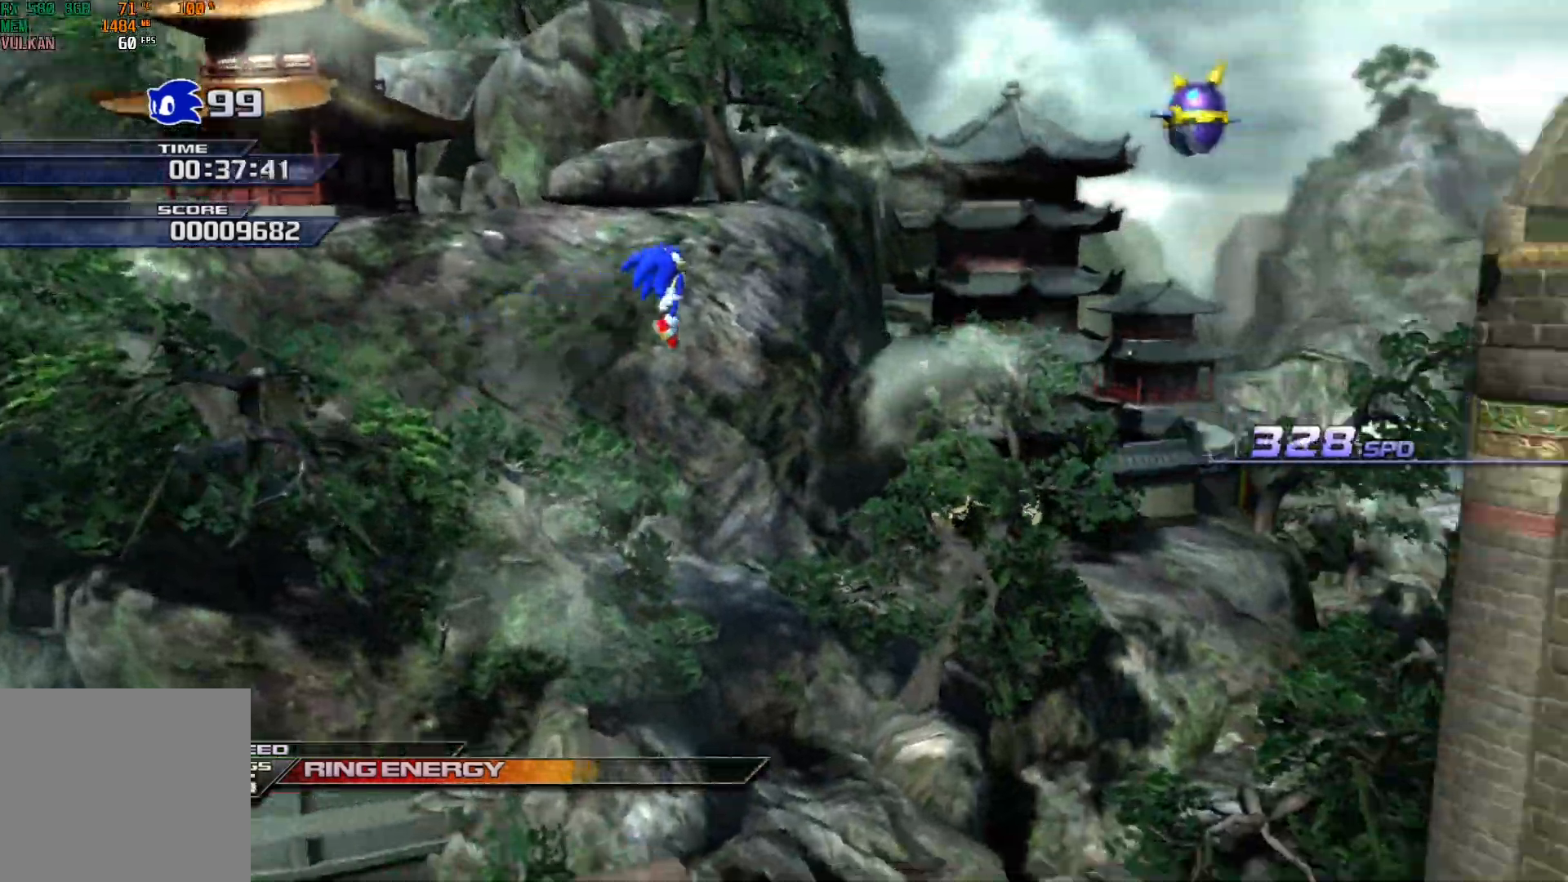
{"buttons": ["A"], "left_stick": "up-right", "events": [[417, "A", "down"]]}
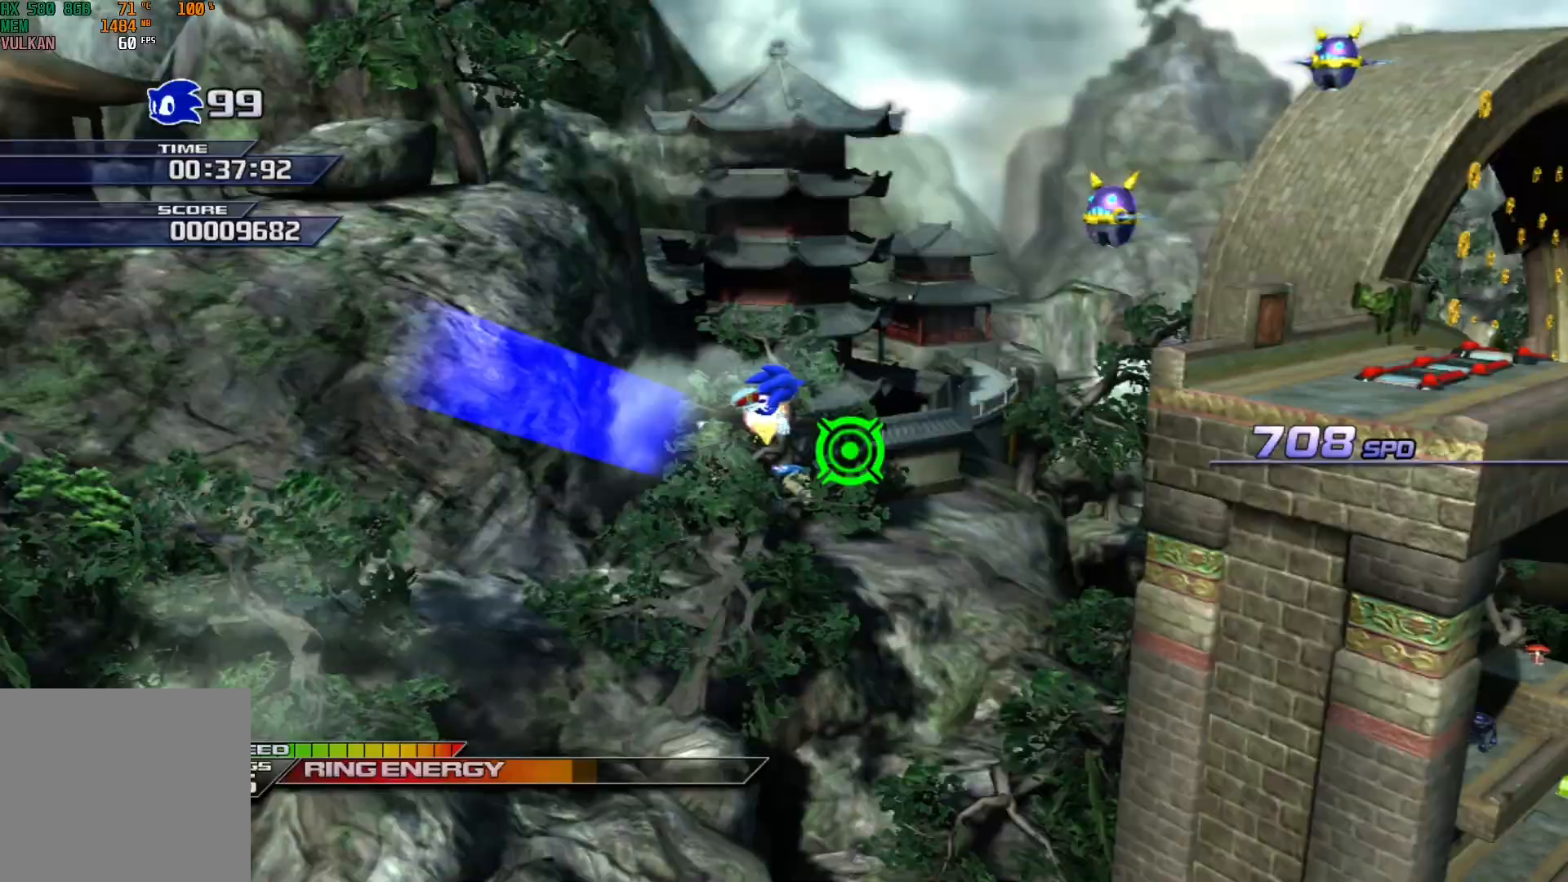
{"buttons": ["A"], "left_stick": "up-right", "events": [[117, "A", "up"], [417, "A", "down"]]}
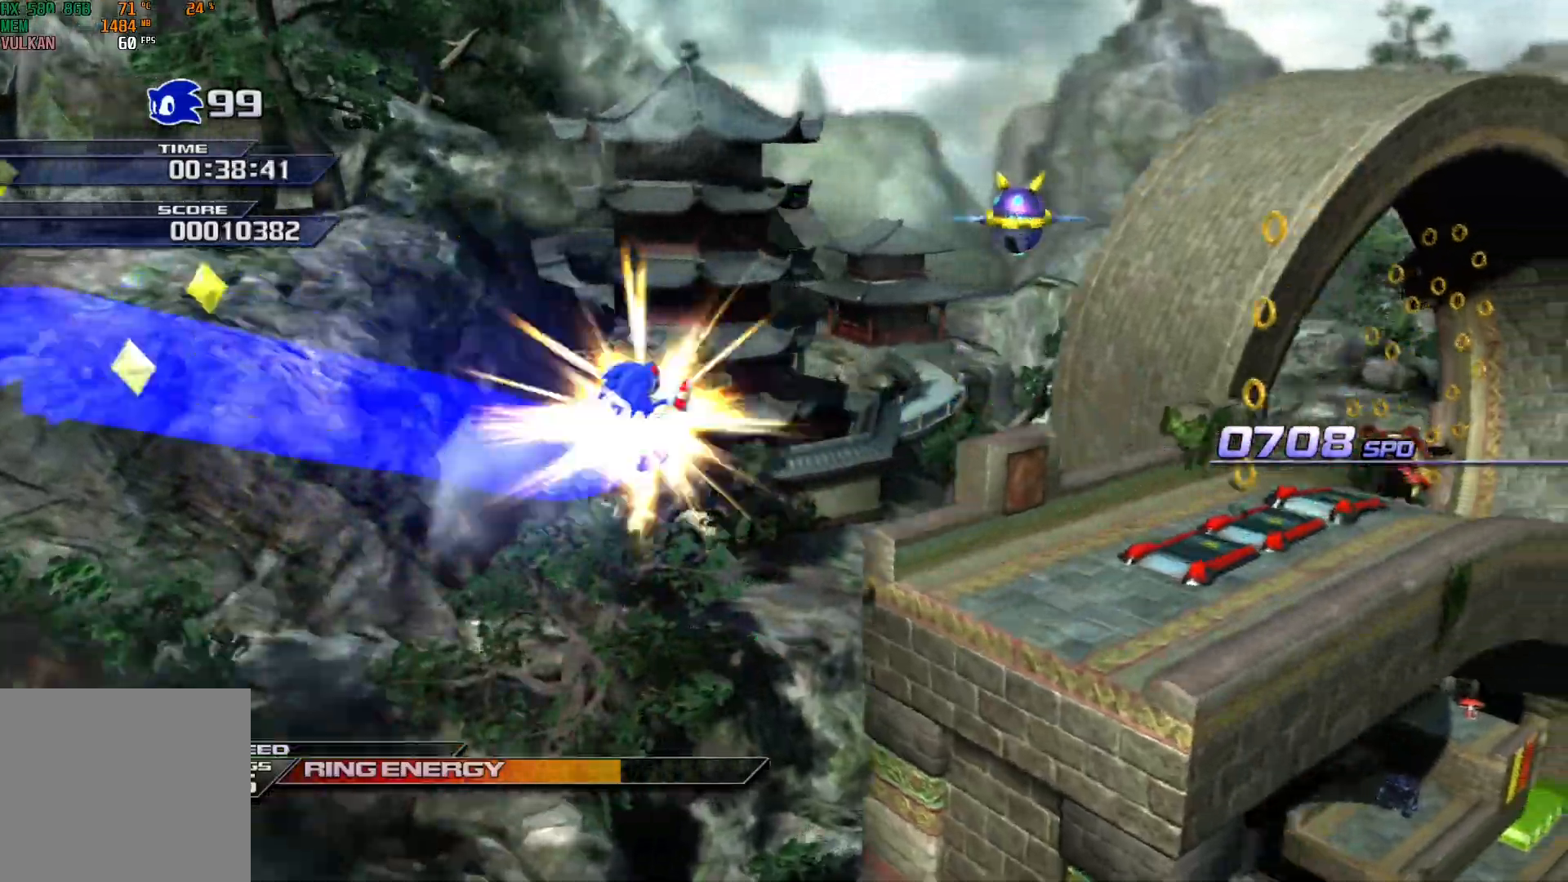
{"buttons": ["A"], "left_stick": "up-right", "events": [[150, "A", "up"], [433, "A", "down"]]}
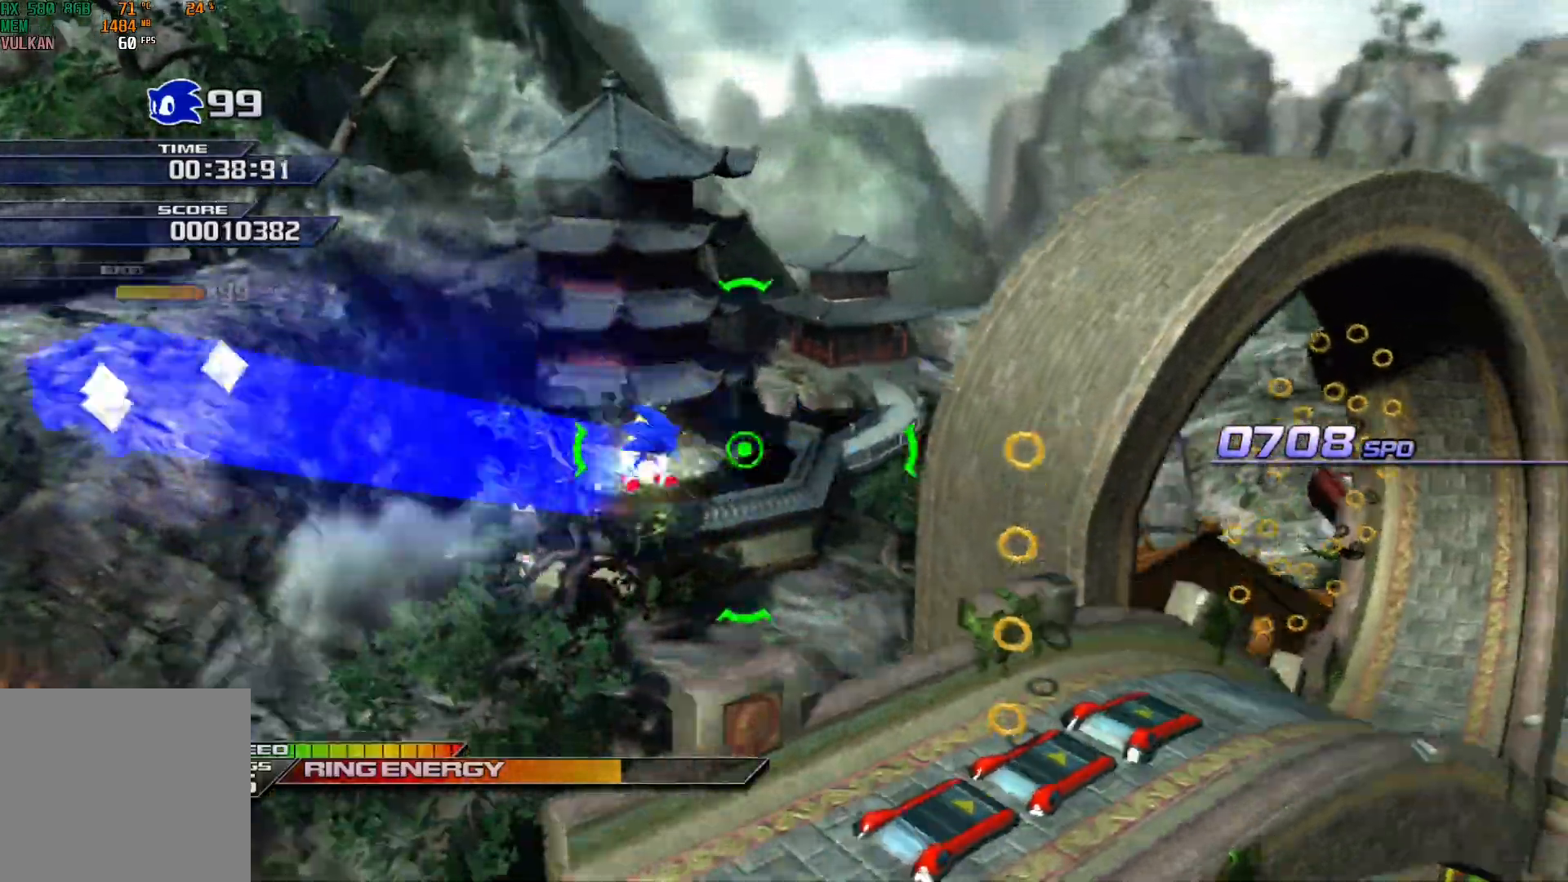
{"buttons": [], "left_stick": "up-right", "events": [[467, "A", "up"]]}
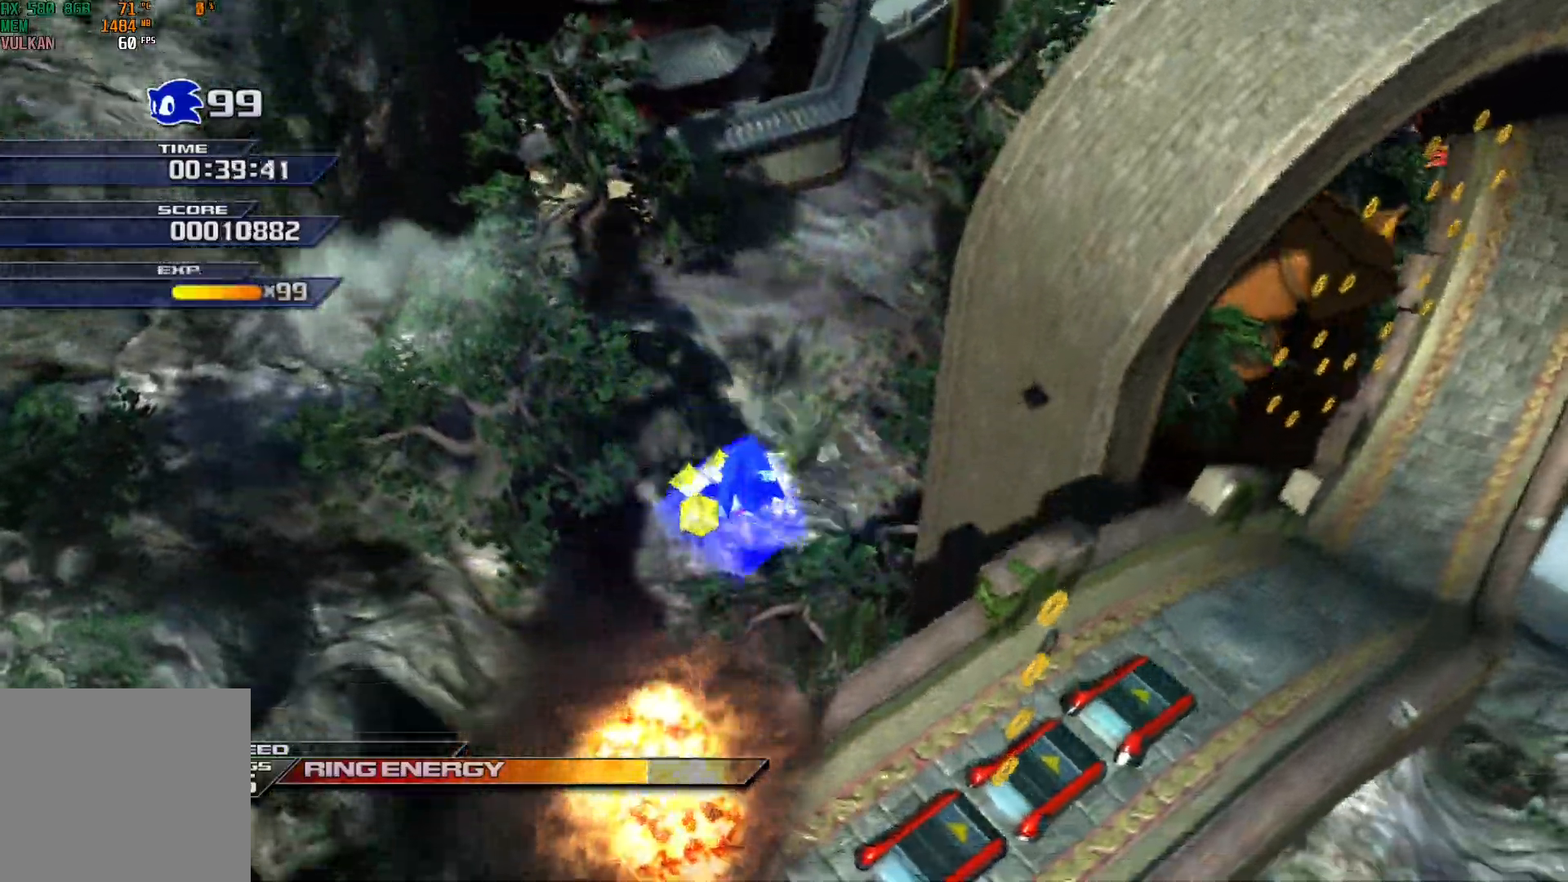
{"buttons": ["B"], "left_stick": "up-right", "events": [[450, "B", "down"]]}